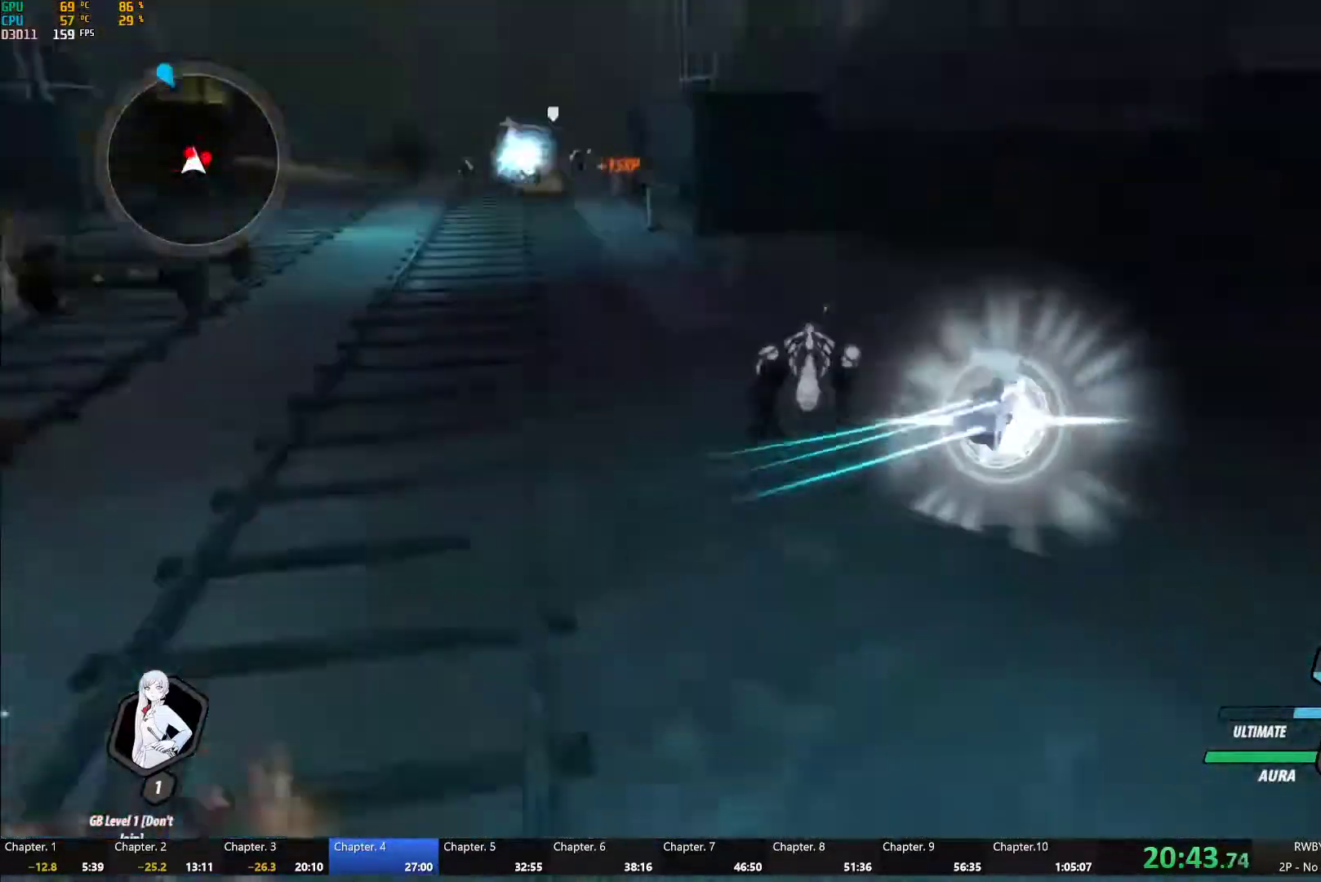
Gameplay with a controller (Xbox layout); each line is a JSON object with the inputs held at the frame after it. "button_events" lists button changes between this image and that frame as [ms after this image, input, new state], when the widget could be followed in between (sticks are given only as held states). Not read: R1 R2.
{"buttons": ["Y"], "left_stick": "center", "right_stick": "center", "button_events": [[117, "B", "down"], [117, "Y", "up"], [183, "B", "up"], [283, "L1", "down"], [317, "Y", "down"], [400, "L1", "up"]]}
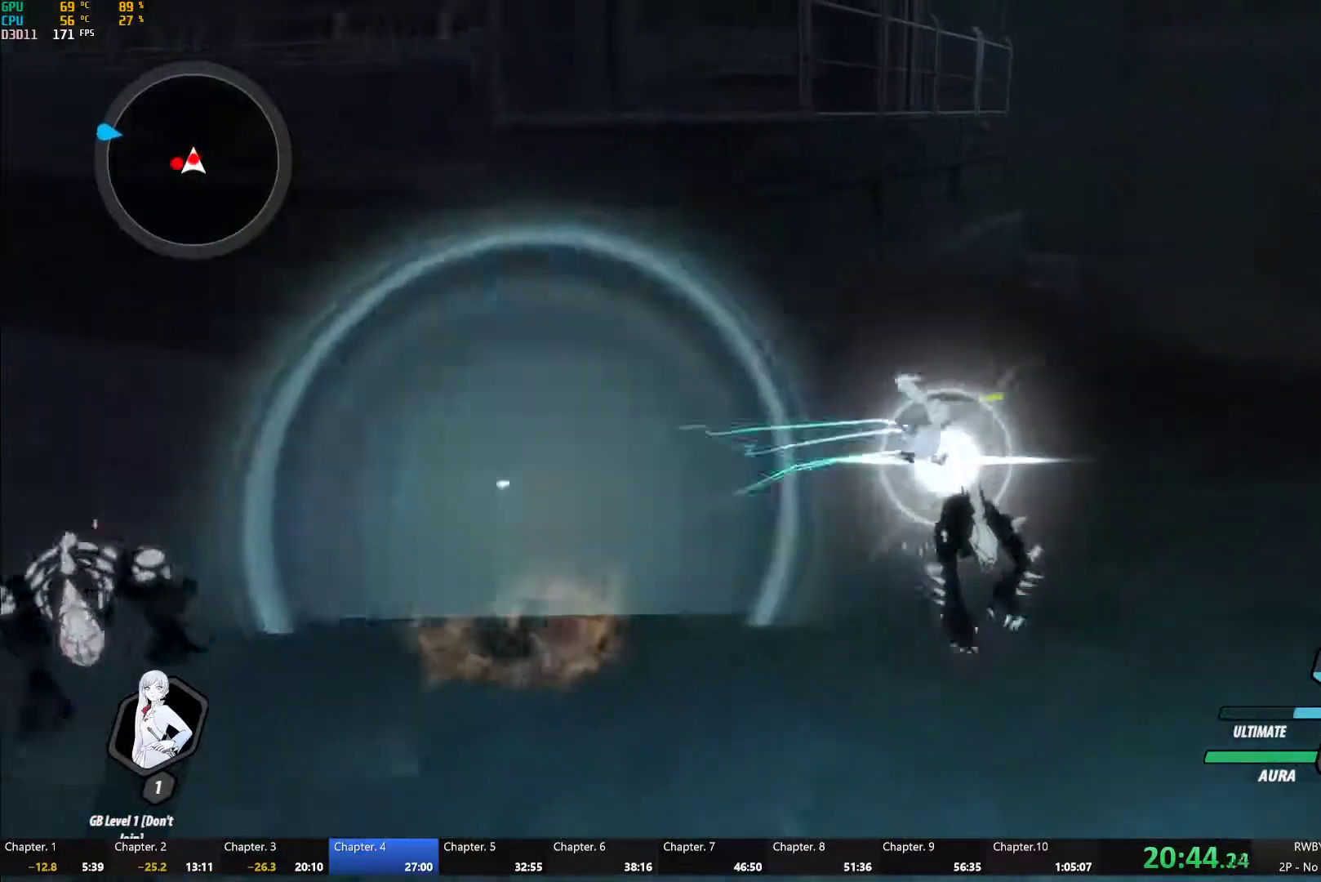
{"buttons": ["Y"], "left_stick": "down", "right_stick": "center", "button_events": [[133, "B", "down"], [133, "Y", "up"], [217, "B", "up"], [267, "A", "down"], [300, "L1", "down"], [333, "A", "up"], [333, "Y", "down"], [500, "L1", "up"]]}
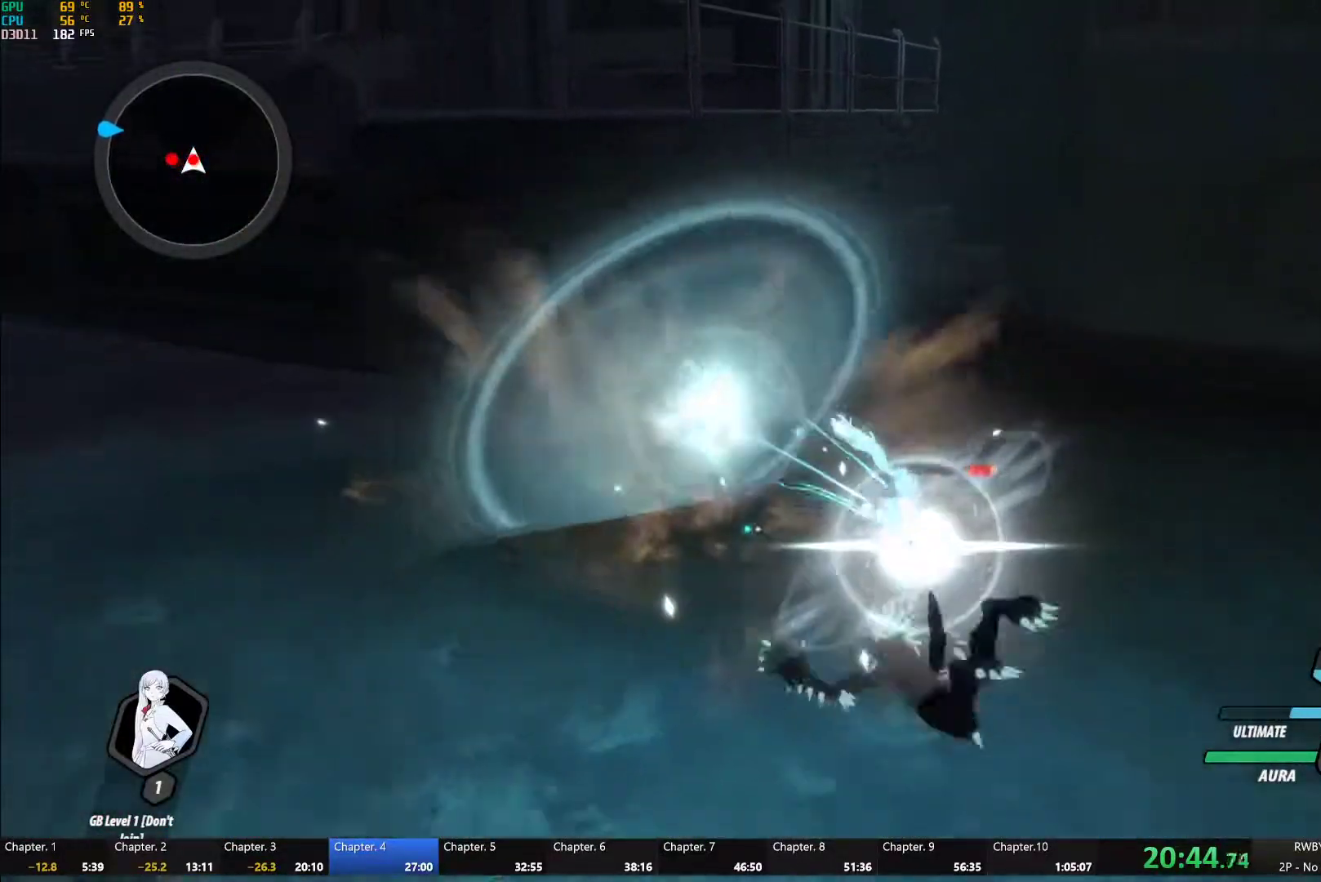
{"buttons": [], "left_stick": "left", "right_stick": "center", "button_events": [[167, "B", "down"], [167, "Y", "up"], [250, "B", "up"], [283, "A", "down"], [317, "L1", "down"], [350, "A", "up"], [350, "Y", "down"], [417, "B", "down"], [417, "Y", "up"], [450, "L1", "up"], [483, "B", "up"]]}
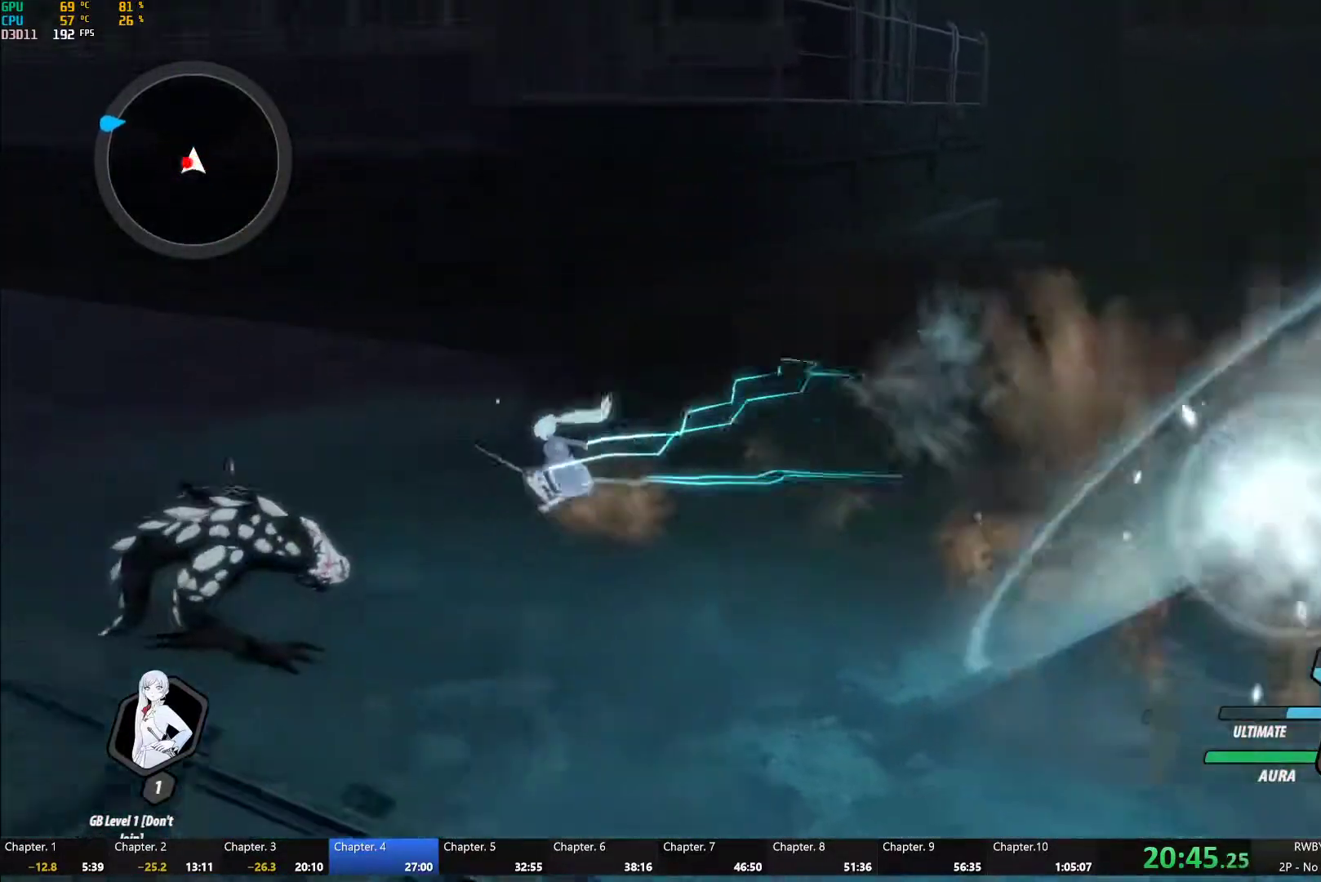
{"buttons": ["B"], "left_stick": "center", "right_stick": "center", "button_events": [[17, "A", "down"], [50, "L1", "down"], [67, "A", "up"], [67, "Y", "down"], [167, "L1", "up"], [417, "B", "down"], [433, "Y", "up"]]}
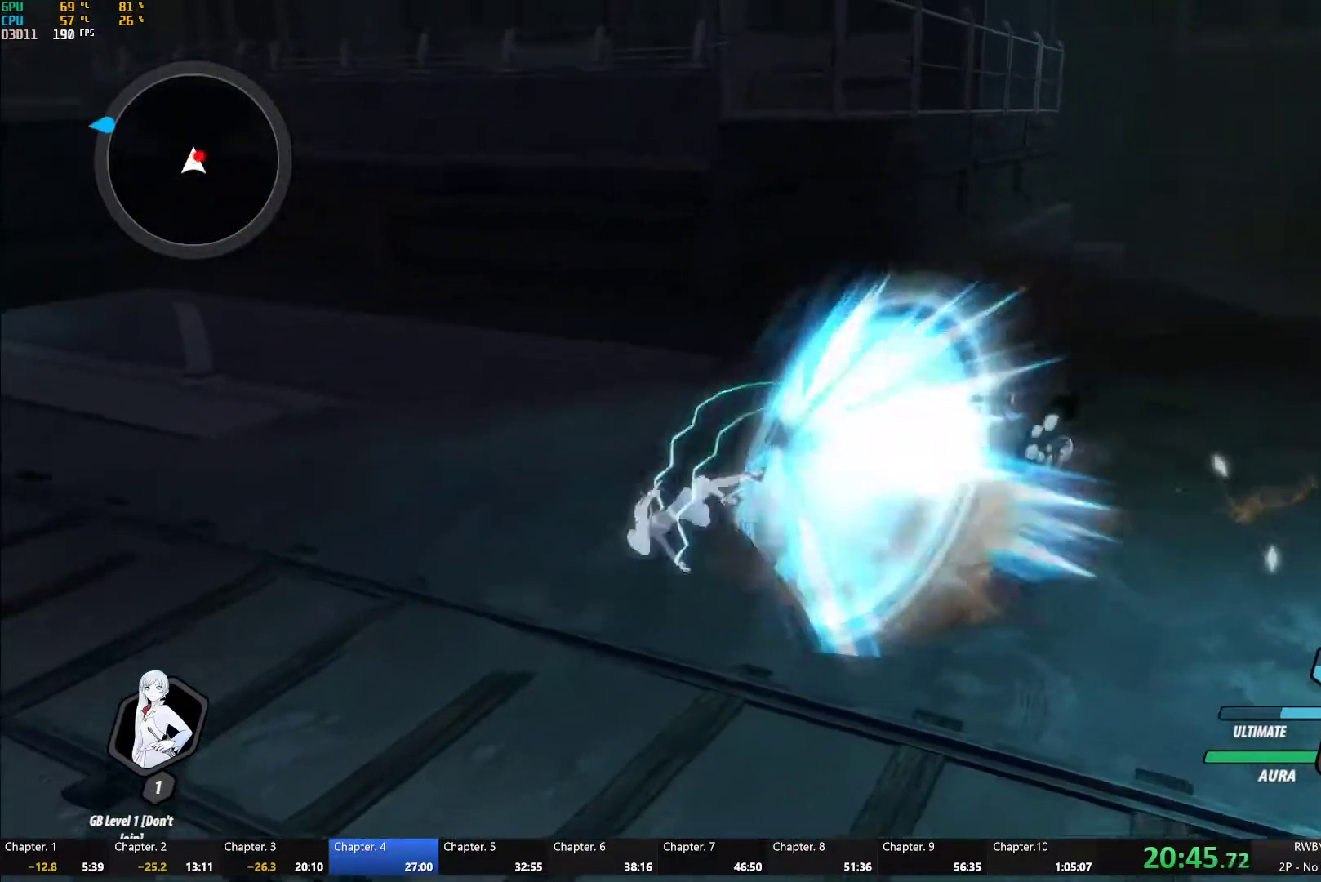
{"buttons": ["B", "L1"], "left_stick": "left", "right_stick": "center", "button_events": [[17, "B", "up"], [133, "L1", "down"], [183, "Y", "down"], [233, "B", "down"], [250, "Y", "up"], [283, "L1", "up"], [300, "B", "up"], [433, "L1", "down"], [433, "Y", "down"], [467, "B", "down"], [483, "Y", "up"]]}
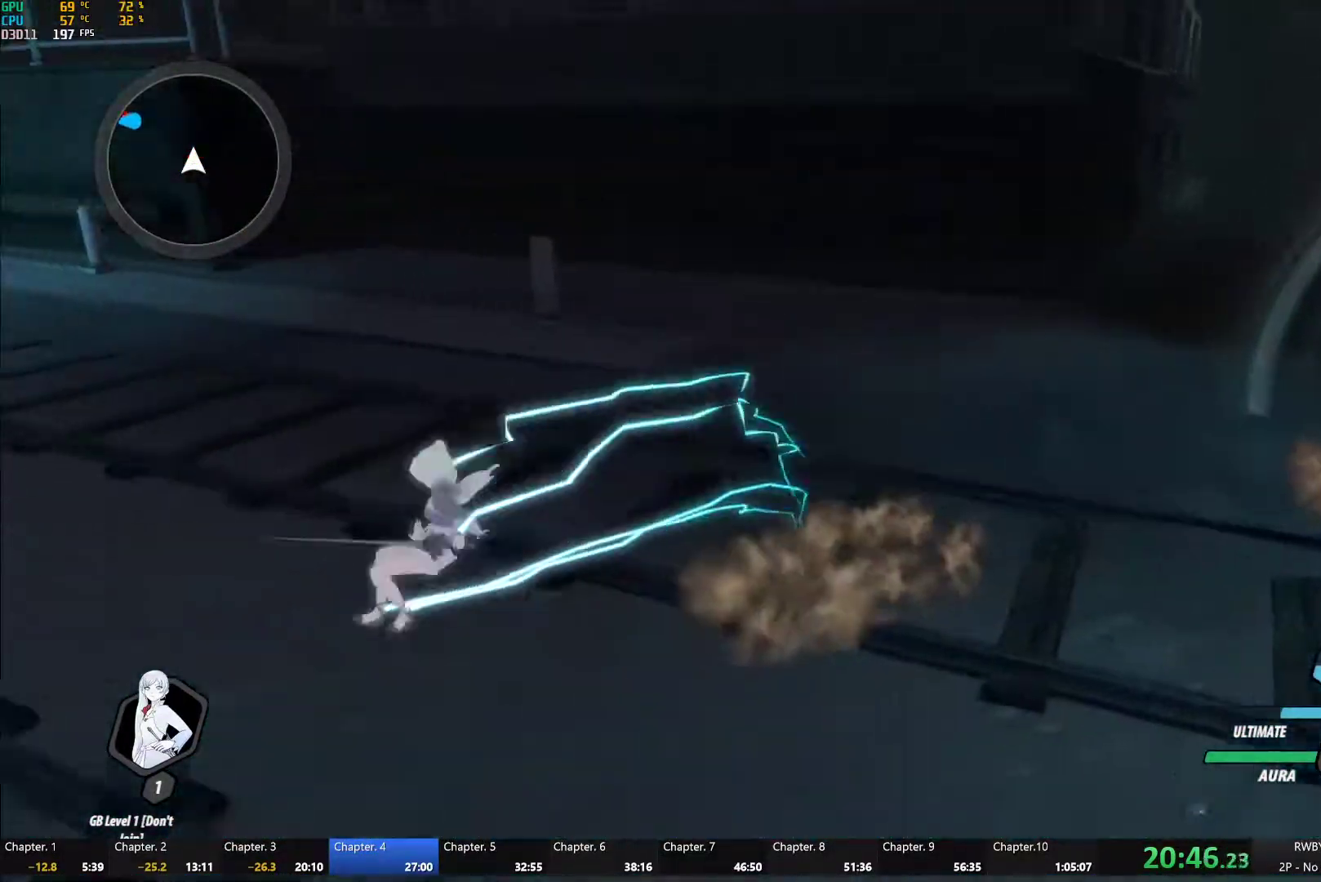
{"buttons": ["A"], "left_stick": "up-left", "right_stick": "center", "button_events": [[33, "B", "up"], [33, "L1", "up"], [83, "A", "down"], [117, "L1", "down"], [150, "A", "up"], [150, "Y", "down"], [183, "B", "down"], [200, "Y", "up"], [233, "B", "up"], [250, "L1", "up"], [267, "A", "down"], [350, "A", "up"], [350, "L1", "down"], [350, "Y", "down"], [367, "B", "down"], [417, "Y", "up"], [467, "B", "up"], [467, "L1", "up"], [483, "A", "down"]]}
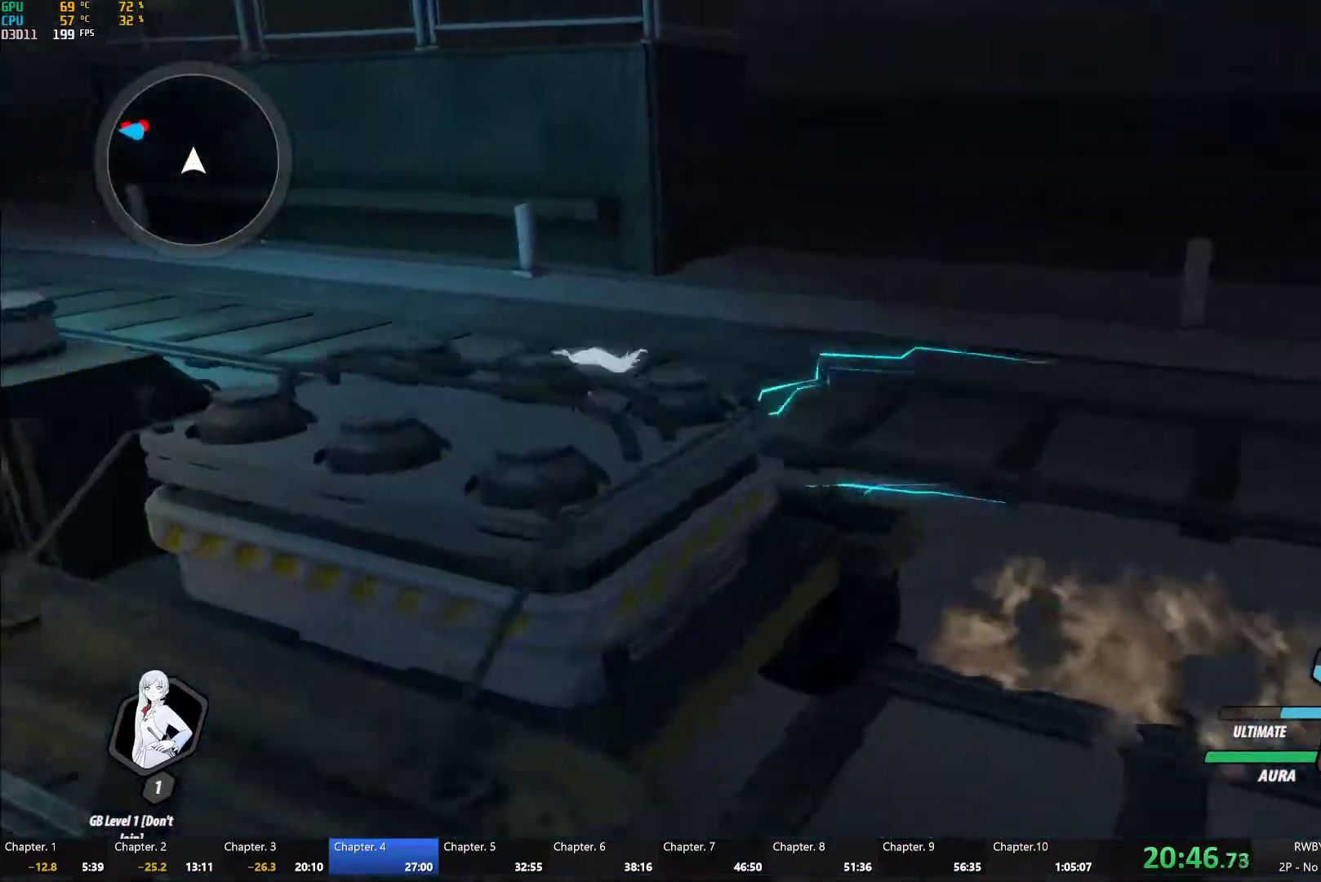
{"buttons": ["Y", "L1"], "left_stick": "left", "right_stick": "center"}
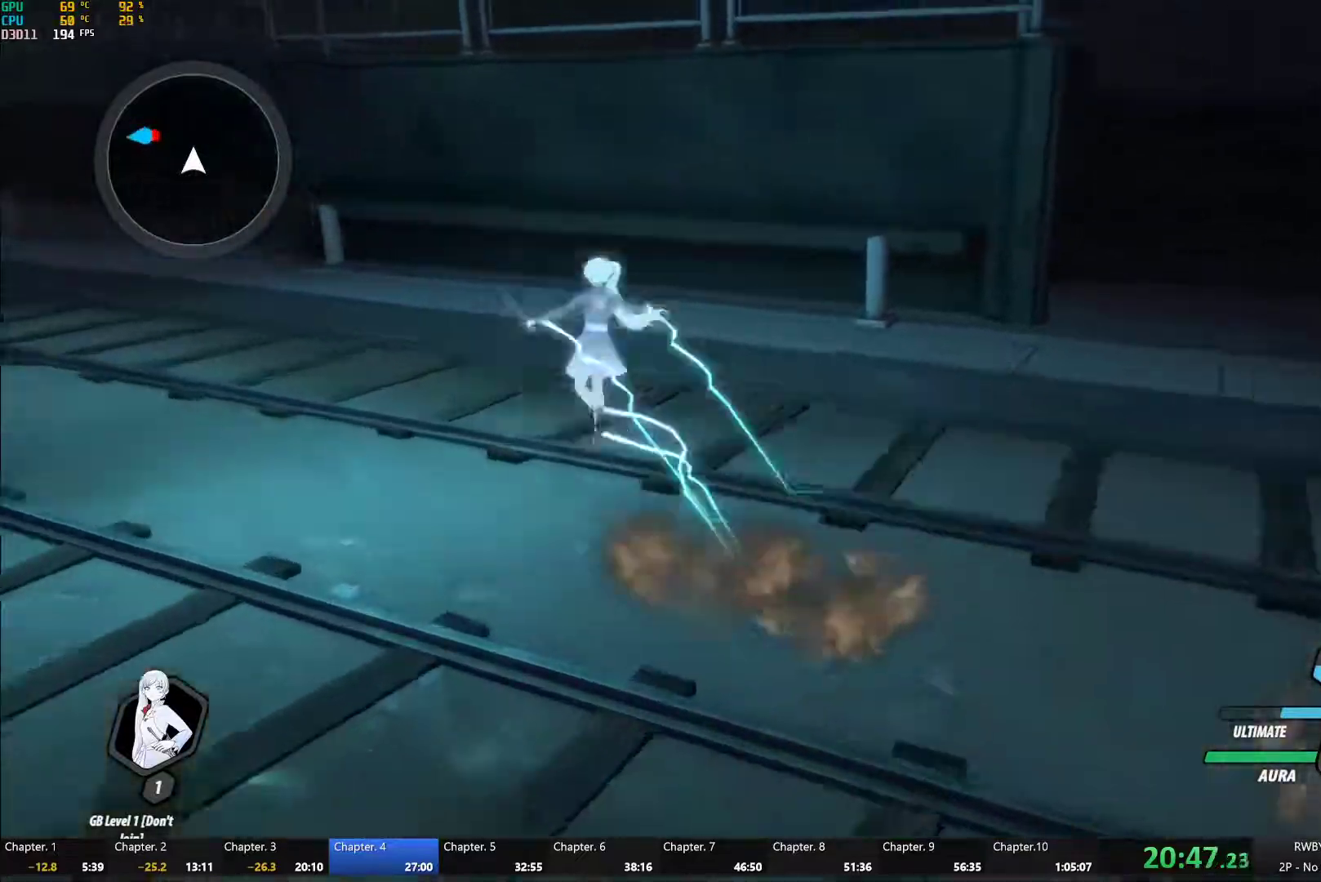
{"buttons": ["B", "Y", "L1"], "left_stick": "up-left", "right_stick": "center", "button_events": [[17, "B", "down"], [33, "Y", "up"], [100, "B", "up"], [100, "L1", "up"], [117, "A", "down"], [167, "L1", "down"], [183, "A", "up"], [217, "Y", "down"], [250, "B", "down"], [283, "Y", "up"], [317, "L1", "up"], [350, "B", "up"], [383, "A", "down"], [400, "L1", "down"], [433, "A", "up"], [467, "Y", "down"], [500, "B", "down"]]}
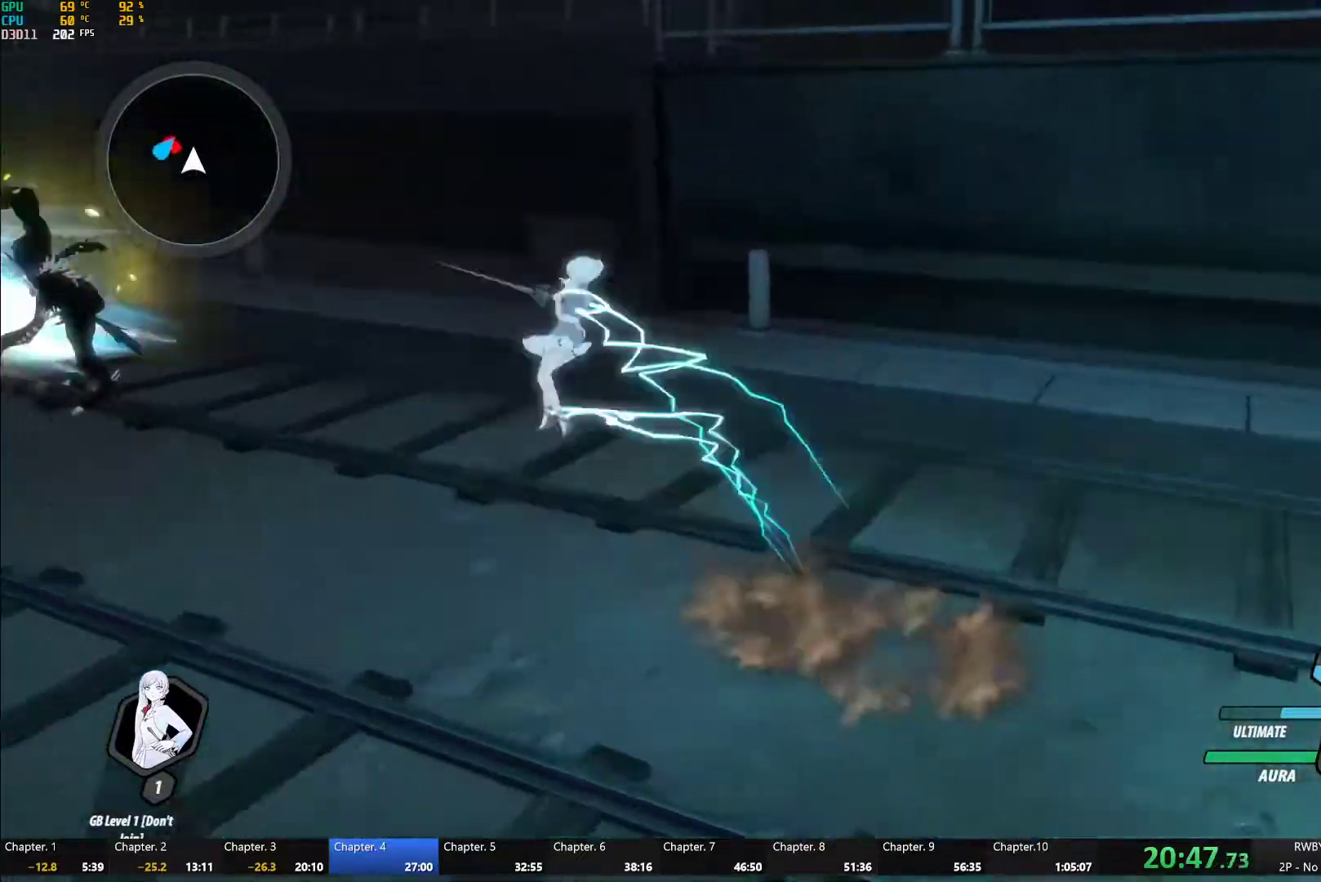
{"buttons": ["B"], "left_stick": "center", "right_stick": "center", "button_events": [[33, "Y", "up"], [67, "L1", "up"], [83, "B", "up"], [167, "L1", "down"], [183, "Y", "down"], [283, "L1", "up"], [467, "Y", "up"], [500, "B", "down"]]}
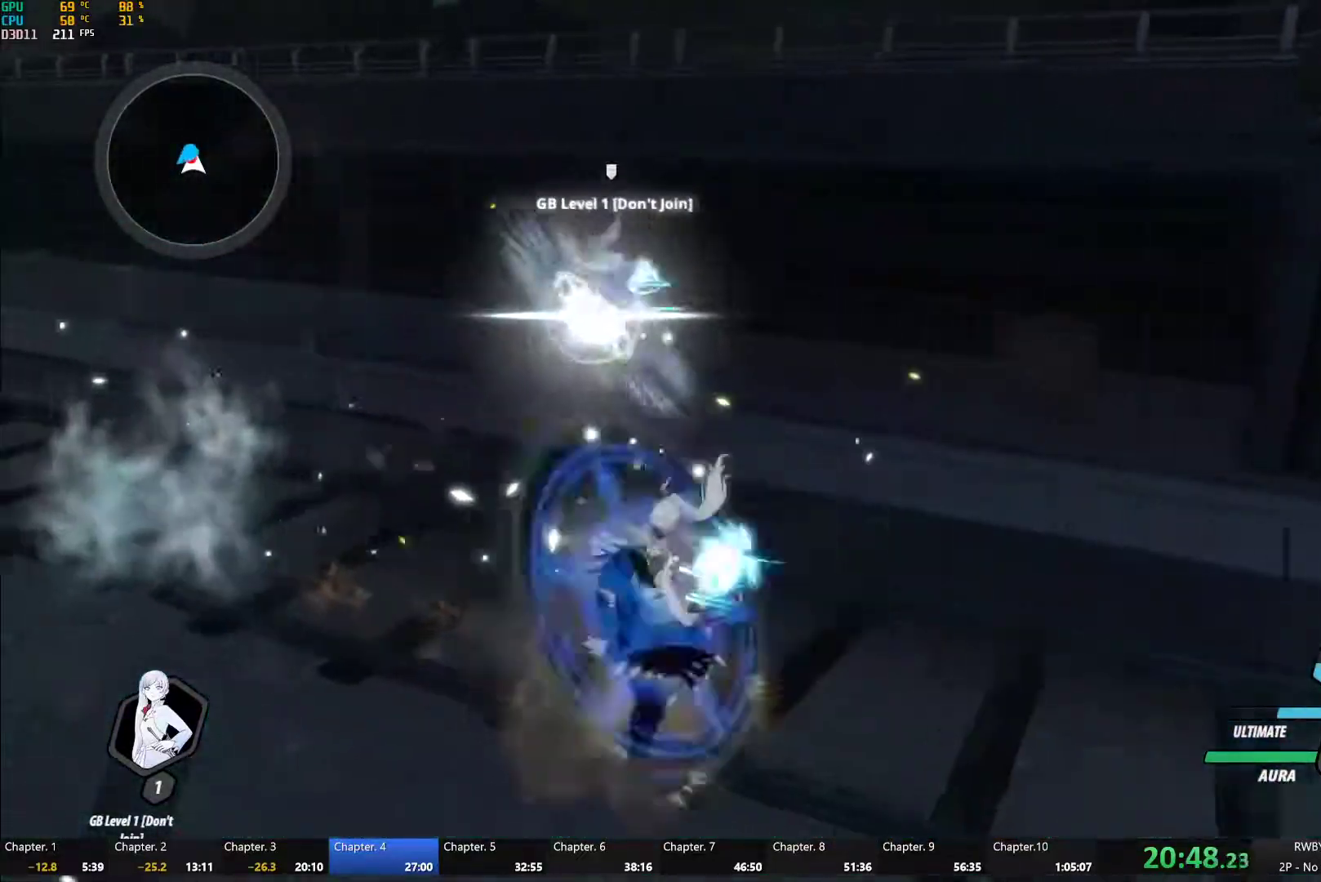
{"buttons": ["Y"], "left_stick": "center", "right_stick": "center", "button_events": [[83, "B", "up"], [117, "A", "down"], [150, "L1", "down"], [167, "A", "up"], [167, "Y", "down"], [267, "L1", "up"]]}
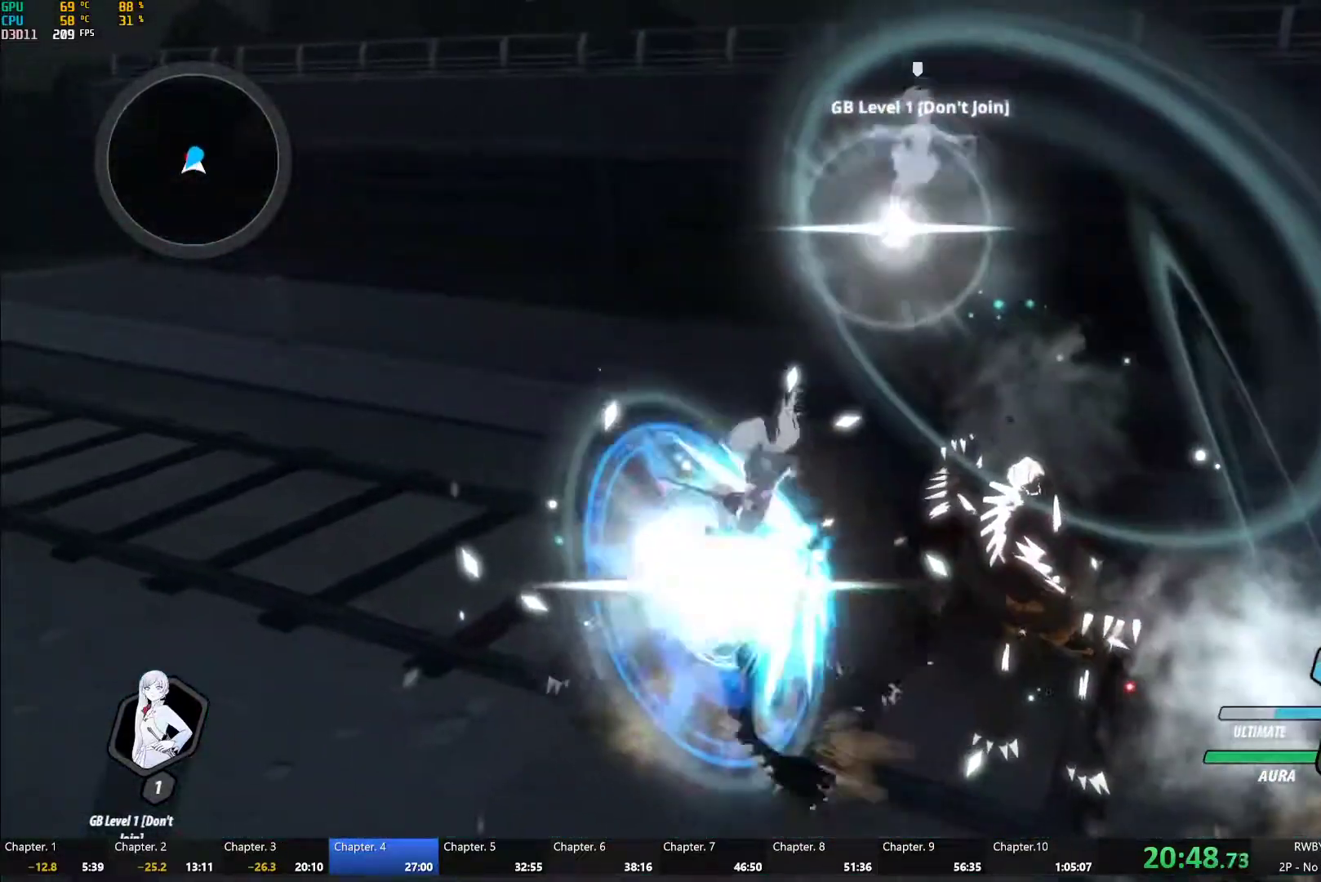
{"buttons": ["Y"], "left_stick": "center", "right_stick": "center", "button_events": [[17, "B", "down"], [17, "Y", "up"], [83, "B", "up"], [150, "L1", "down"], [217, "Y", "down"], [300, "L1", "up"]]}
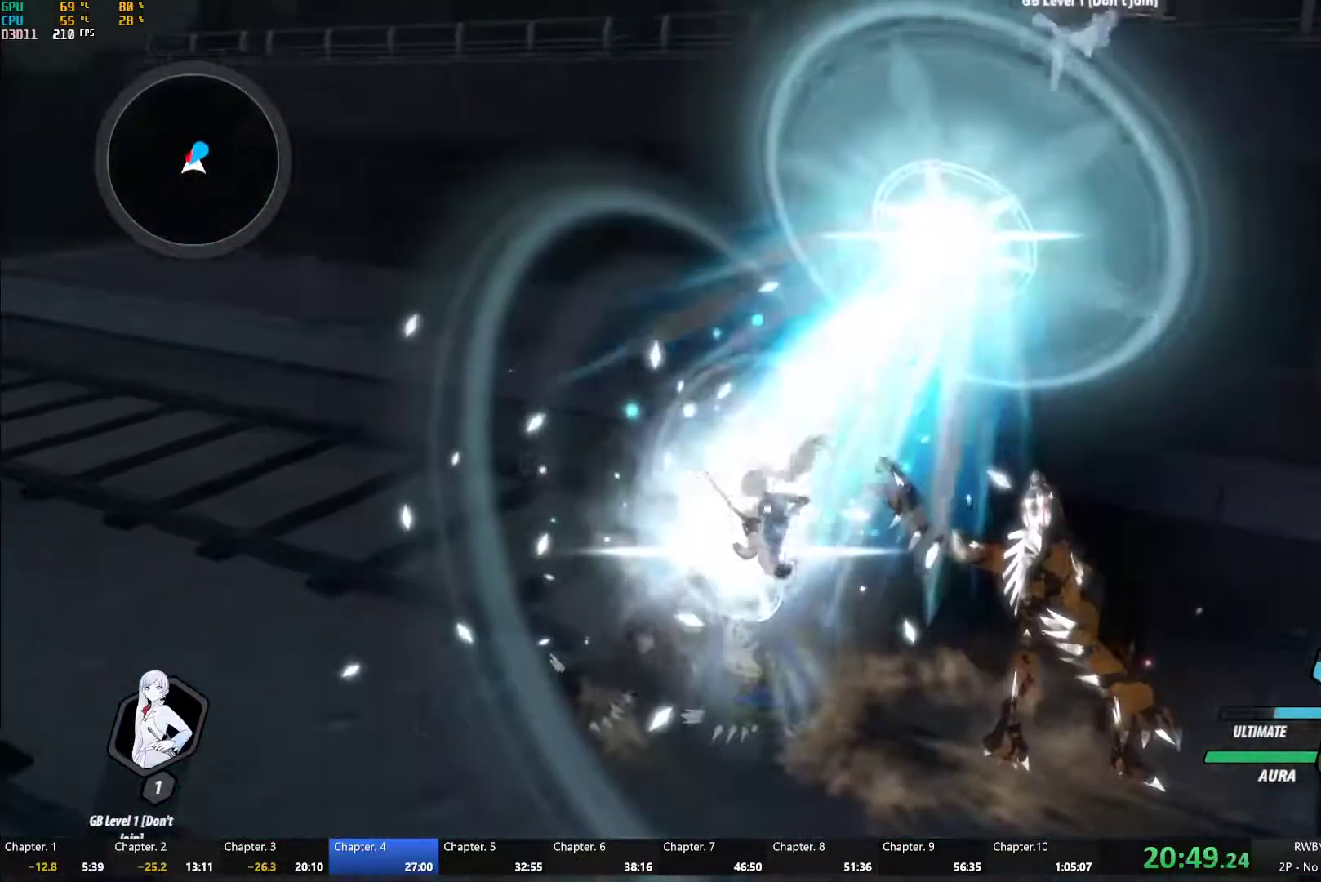
{"buttons": ["Y", "L1"], "left_stick": "down-right", "right_stick": "center", "button_events": [[83, "B", "down"], [83, "Y", "up"], [183, "B", "up"], [233, "L1", "down"], [267, "Y", "down"], [317, "B", "down"], [317, "Y", "up"], [367, "L1", "up"], [400, "B", "up"], [433, "A", "down"], [450, "L1", "down"], [483, "A", "up"], [483, "Y", "down"]]}
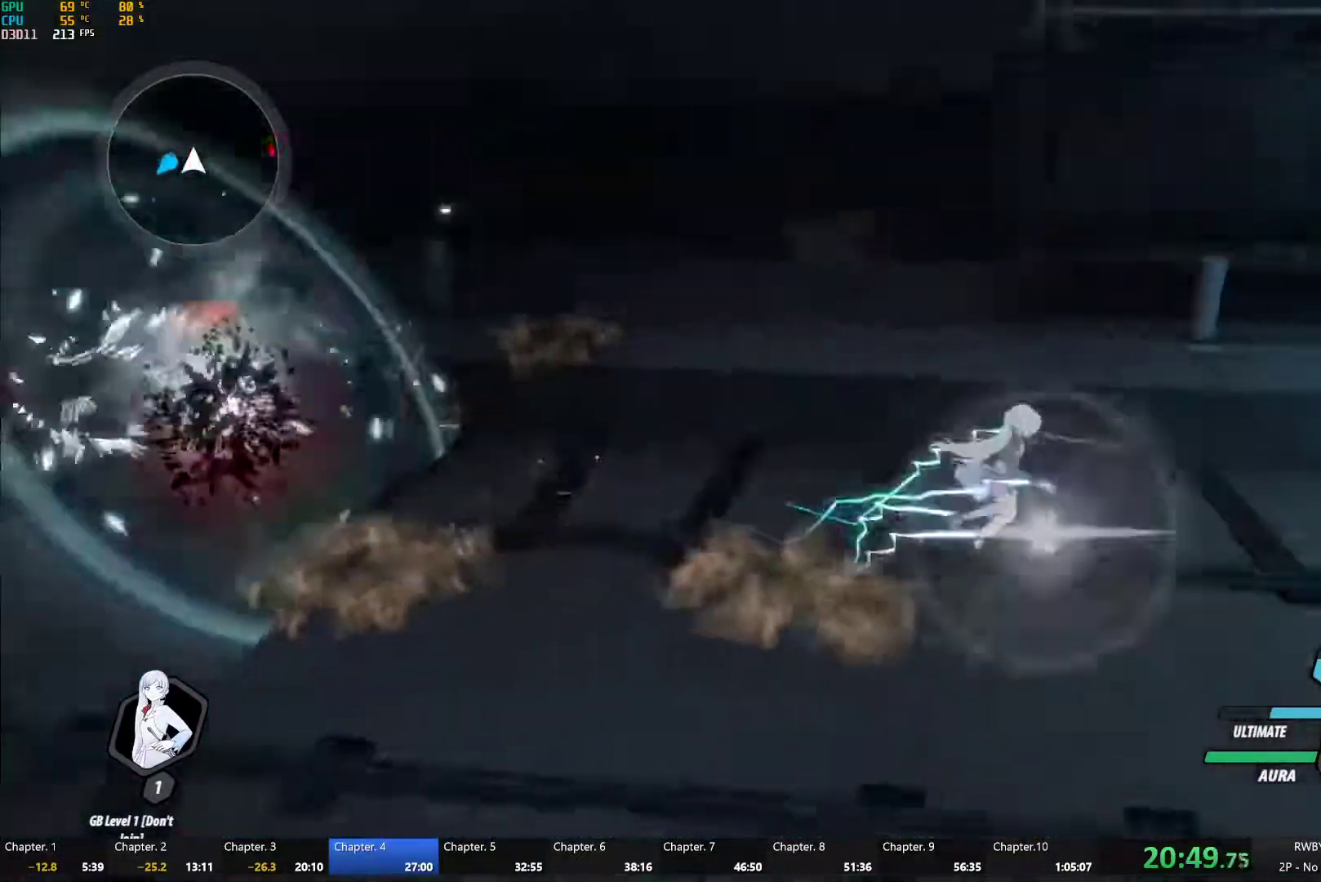
{"buttons": [], "left_stick": "up-right", "right_stick": "center", "button_events": [[17, "B", "down"], [33, "Y", "up"], [83, "B", "up"], [83, "L1", "up"], [117, "A", "down"], [150, "L1", "down"], [167, "A", "up"], [217, "B", "down"], [283, "B", "up"], [283, "L1", "up"], [367, "L1", "down"], [383, "Y", "down"], [400, "B", "down"], [433, "Y", "up"], [500, "B", "up"], [500, "L1", "up"]]}
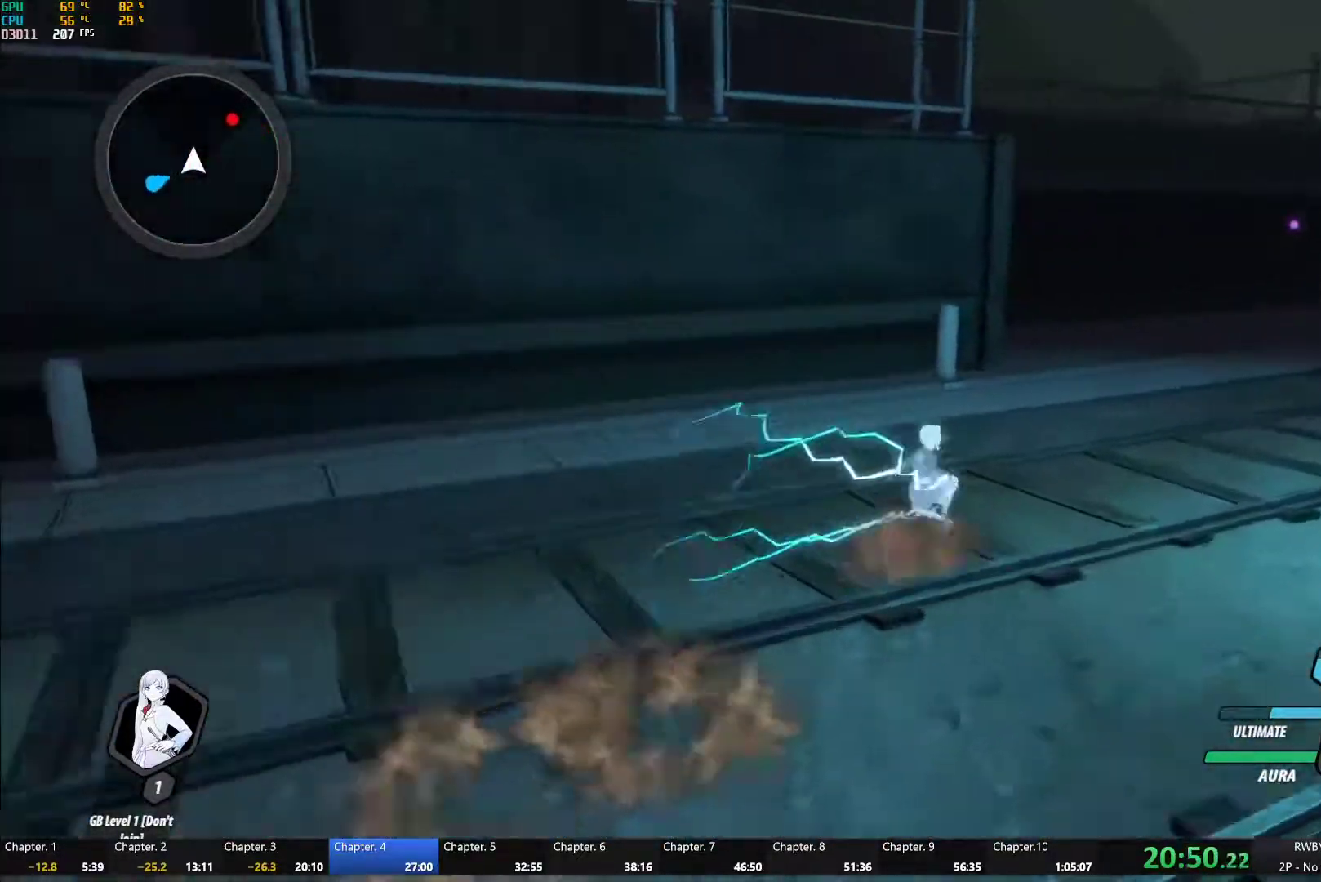
{"buttons": ["B", "Y", "L1"], "left_stick": "up-right", "right_stick": "center"}
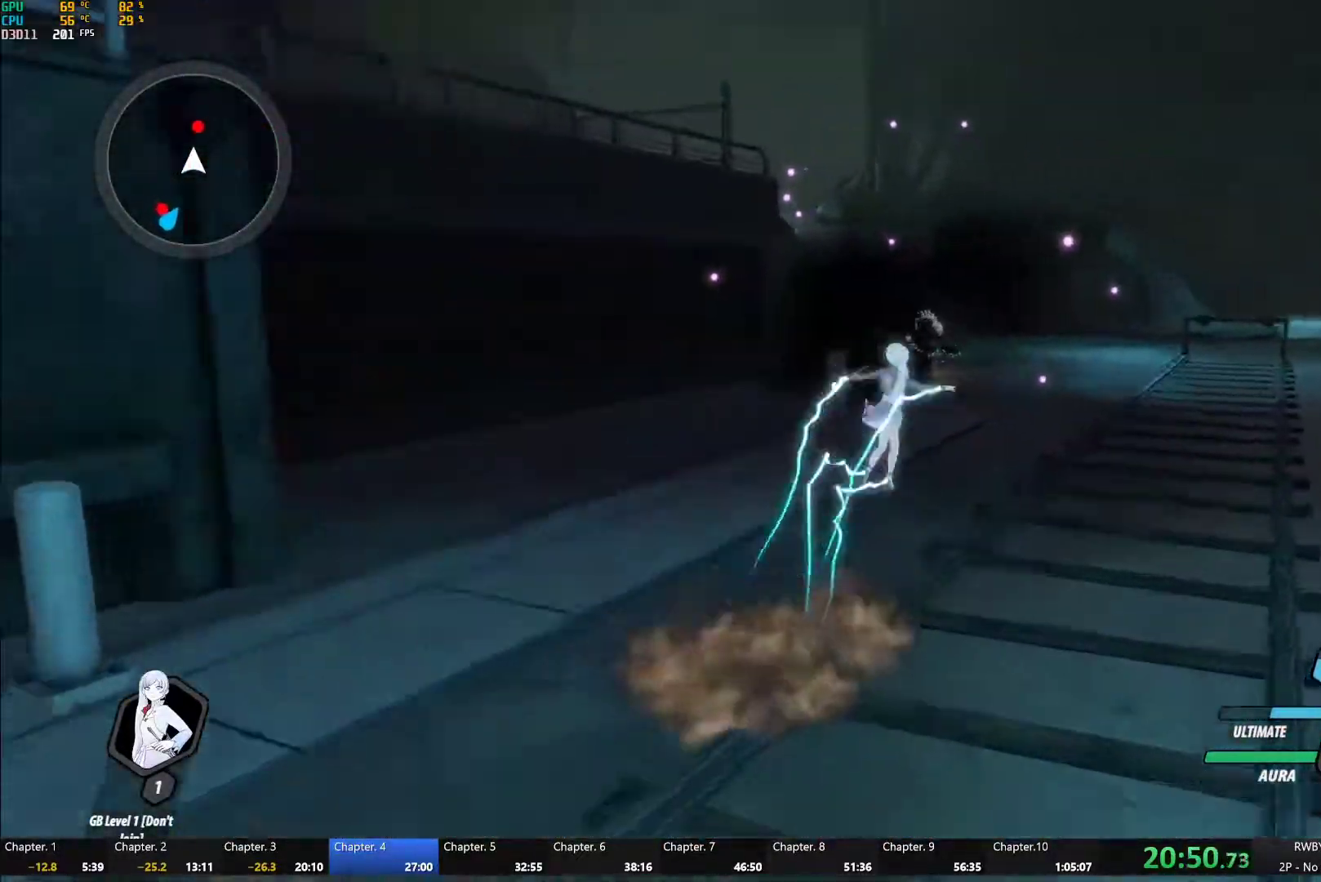
{"buttons": ["Y"], "left_stick": "center", "right_stick": "center"}
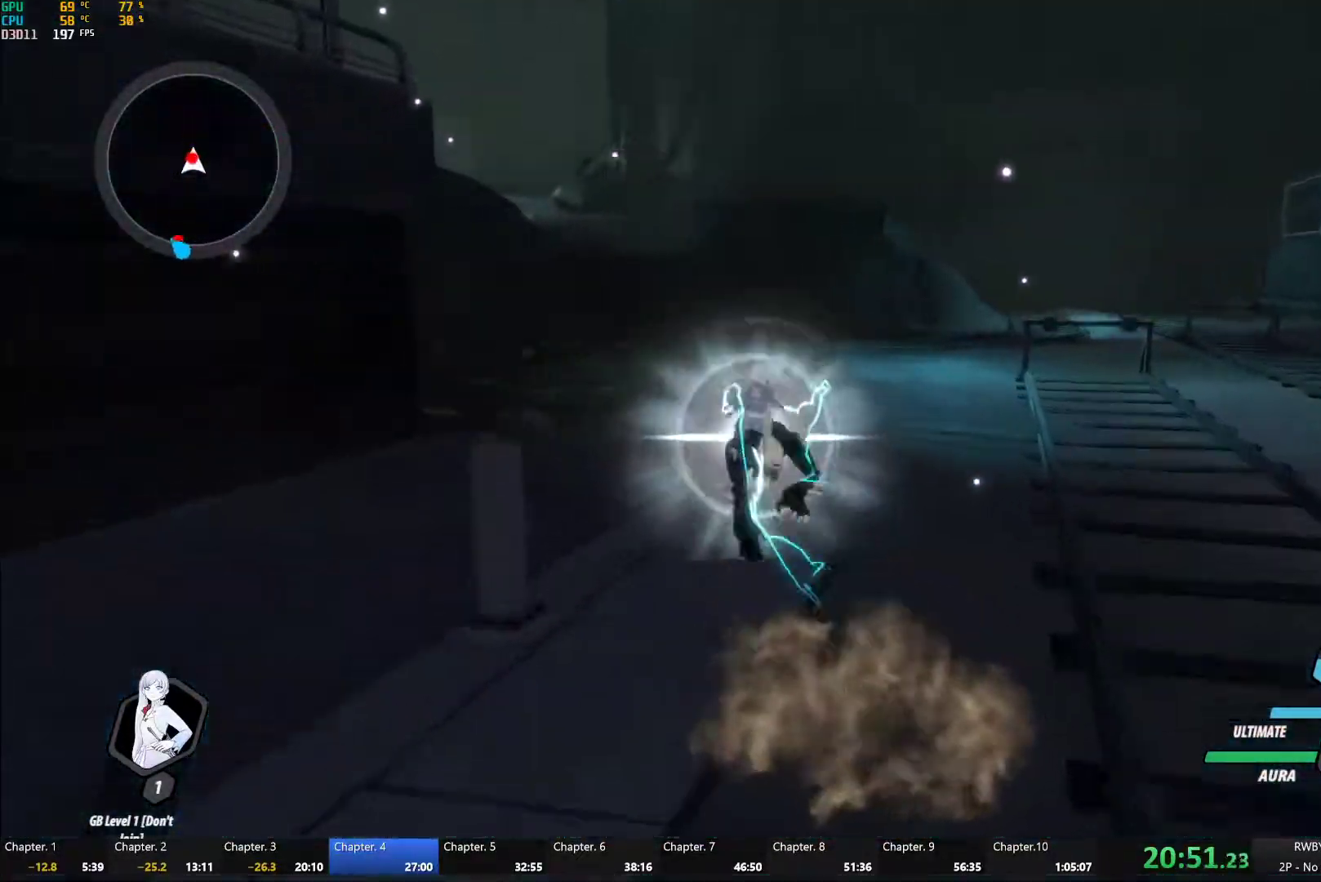
{"buttons": ["Y", "L1"], "left_stick": "down", "right_stick": "center", "button_events": [[233, "B", "down"], [233, "Y", "up"], [317, "B", "up"], [333, "A", "down"], [350, "L1", "down"], [417, "A", "up"], [417, "L3", "down"], [417, "Y", "down"], [483, "L3", "up"]]}
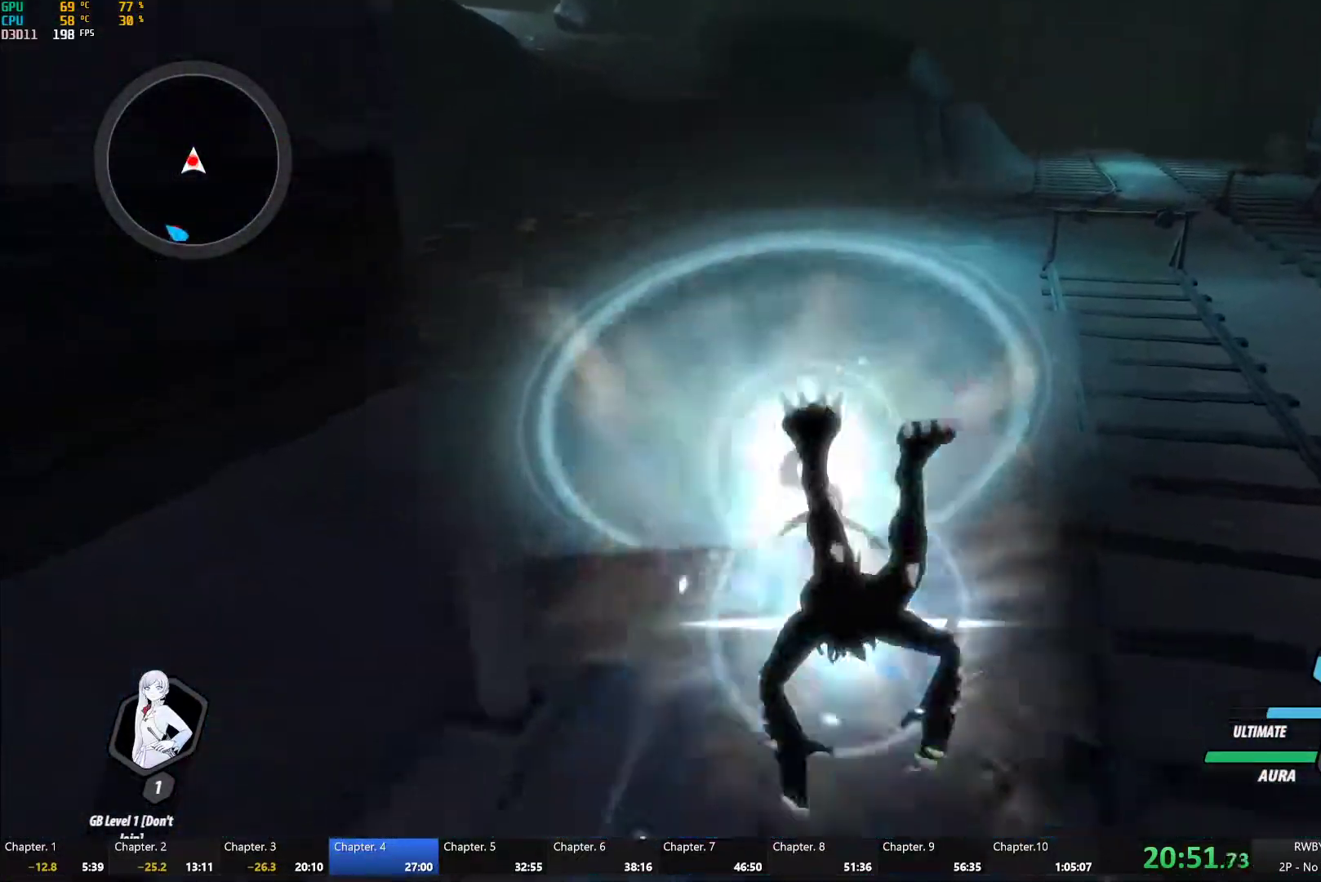
{"buttons": ["Y", "L1"], "left_stick": "down", "right_stick": "center", "button_events": [[17, "L1", "up"], [217, "B", "down"], [217, "Y", "up"], [300, "B", "up"], [367, "L1", "down"], [383, "Y", "down"]]}
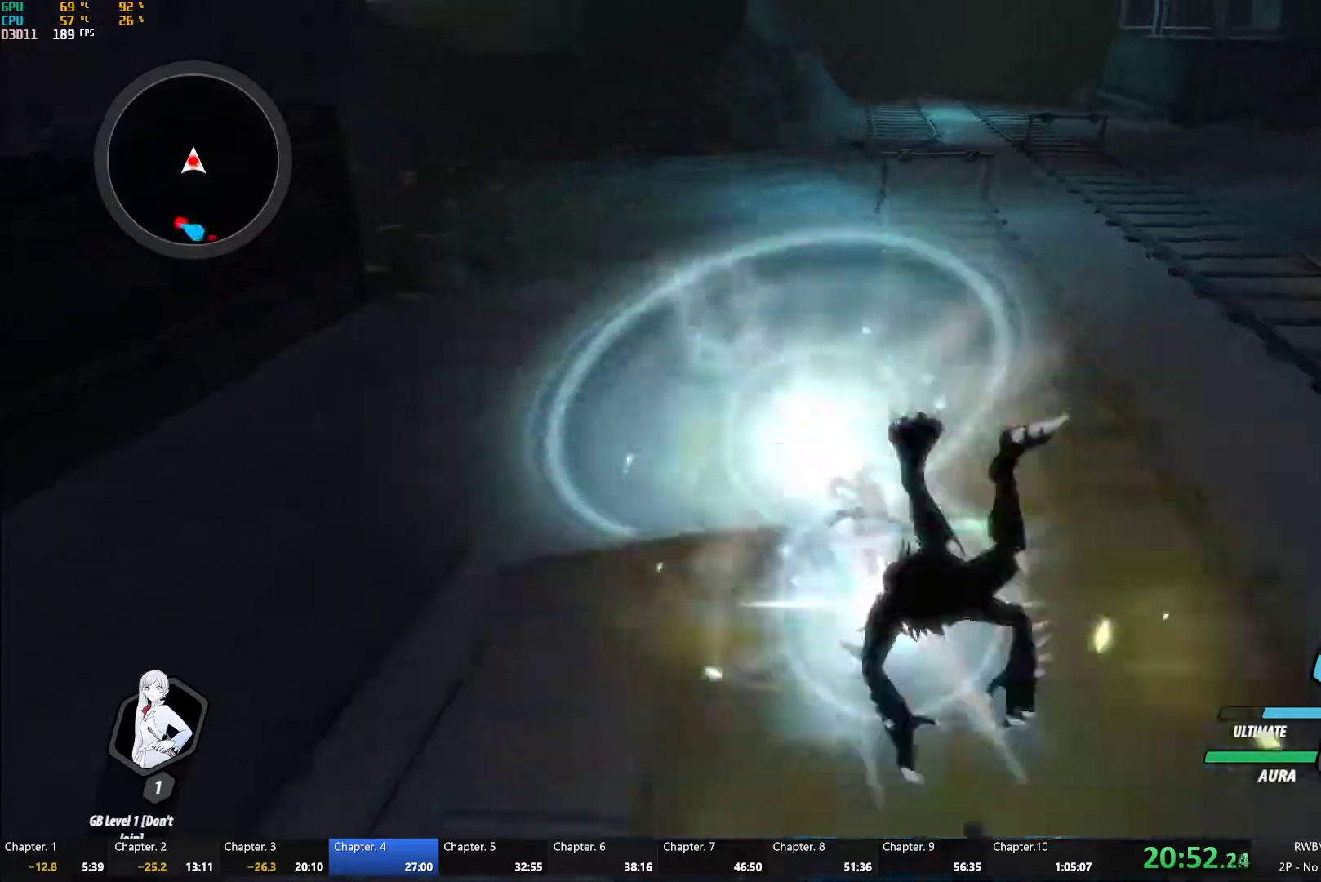
{"buttons": ["Y", "L1"], "left_stick": "down", "right_stick": "center", "button_events": [[200, "L1", "up"], [283, "B", "down"], [283, "Y", "up"], [350, "B", "up"], [467, "L1", "down"], [483, "Y", "down"]]}
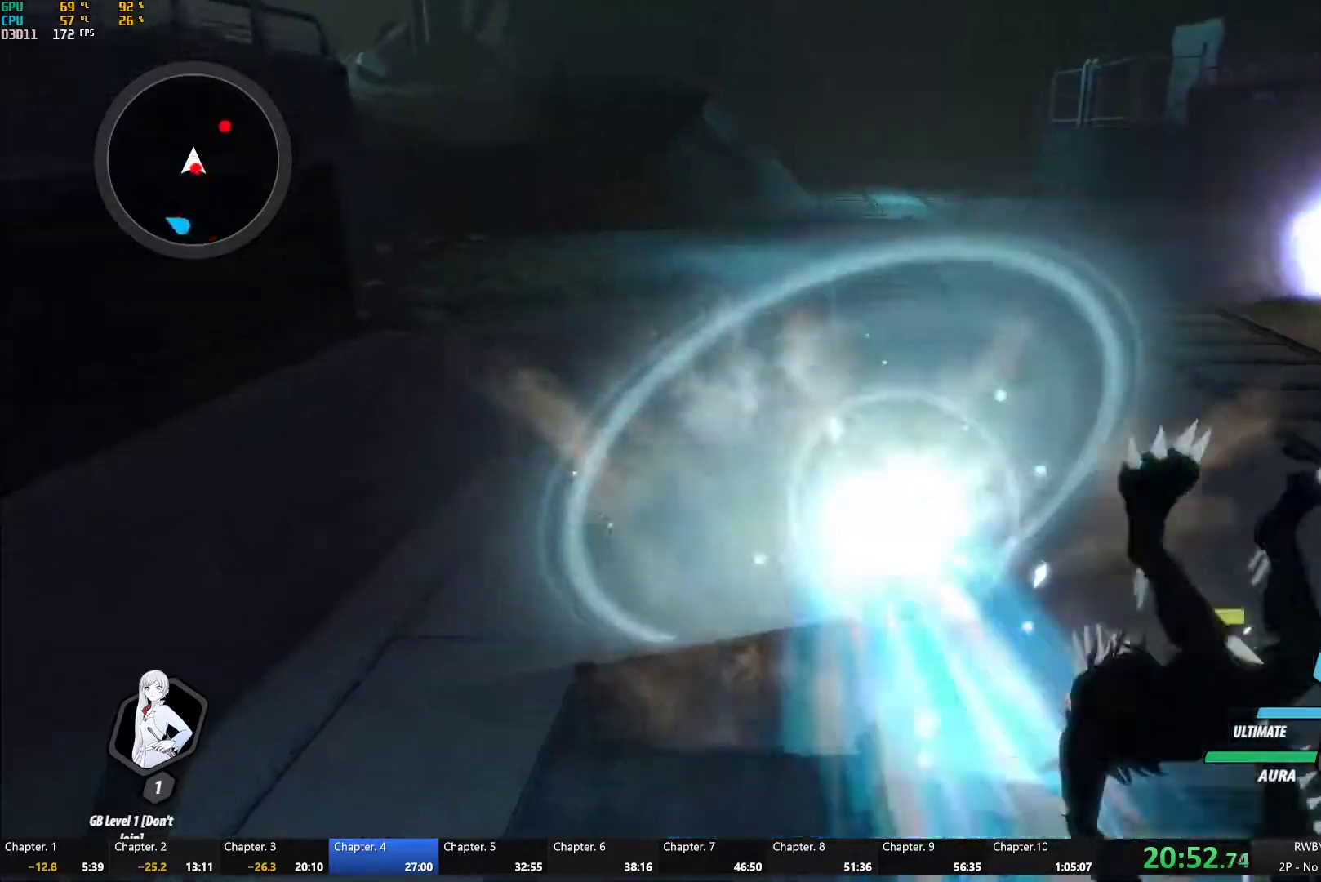
{"buttons": ["B", "Y", "L1"], "left_stick": "up", "right_stick": "center", "button_events": [[50, "B", "down"], [67, "Y", "up"], [100, "L1", "up"], [150, "B", "up"], [183, "A", "down"], [217, "L1", "down"], [233, "A", "up"], [267, "B", "down"], [333, "L1", "up"], [367, "B", "up"], [383, "A", "down"], [417, "L1", "down"], [450, "A", "up"], [467, "Y", "down"], [500, "B", "down"]]}
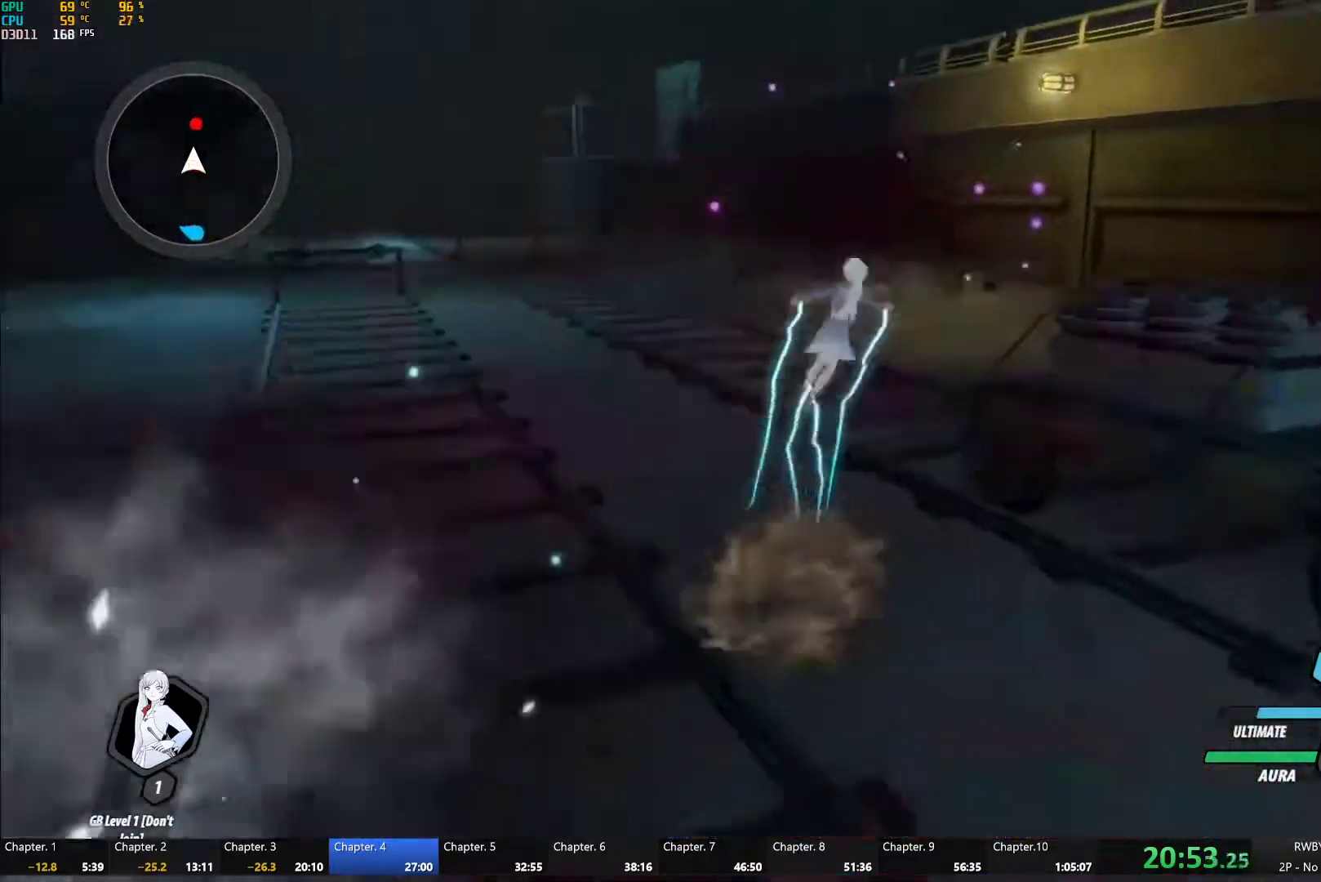
{"buttons": ["Y"], "left_stick": "up-left", "right_stick": "center", "button_events": [[17, "Y", "up"], [67, "B", "up"], [67, "L1", "up"], [100, "A", "down"], [133, "L1", "down"], [150, "A", "up"], [167, "Y", "down"], [250, "B", "down"], [250, "Y", "up"], [267, "L1", "up"], [300, "B", "up"], [350, "A", "down"], [350, "L1", "down"], [417, "A", "up"], [433, "Y", "down"], [483, "L1", "up"]]}
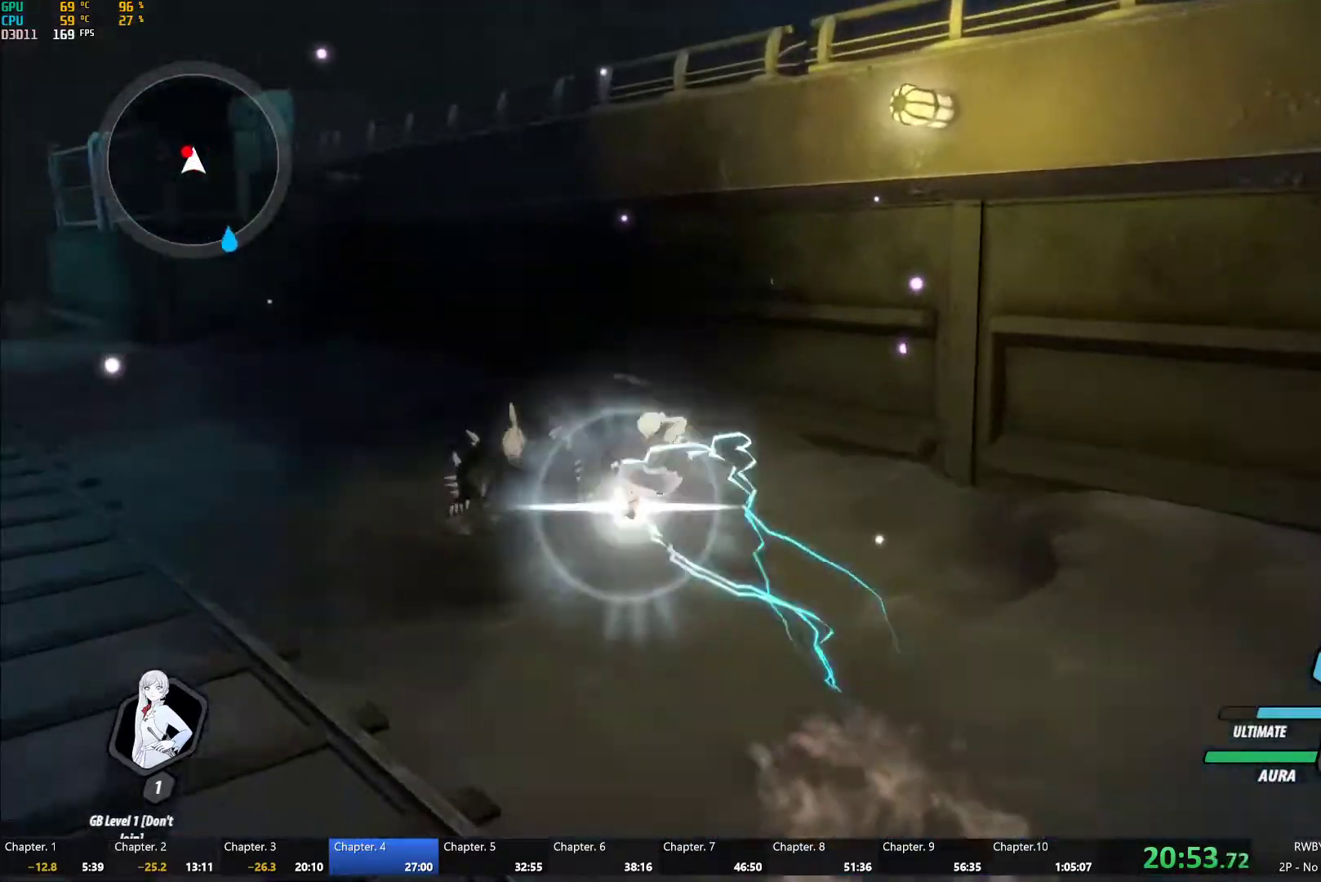
{"buttons": ["Y", "L1"], "left_stick": "left", "right_stick": "center"}
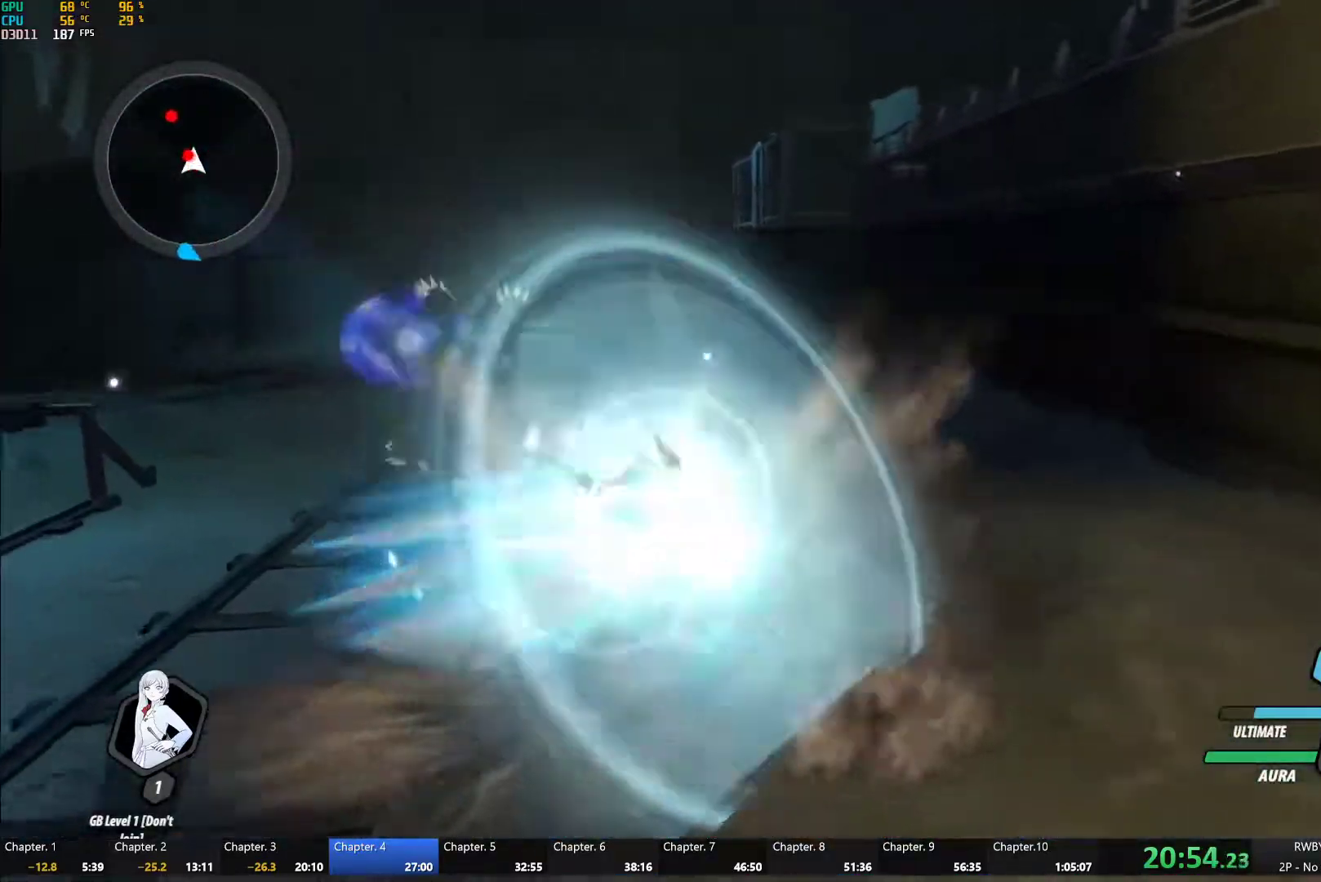
{"buttons": ["Y", "L1"], "left_stick": "up-left", "right_stick": "center", "button_events": [[50, "L1", "up"], [250, "B", "down"], [267, "Y", "up"], [333, "B", "up"], [367, "A", "down"], [433, "A", "up"], [433, "L1", "down"], [450, "Y", "down"]]}
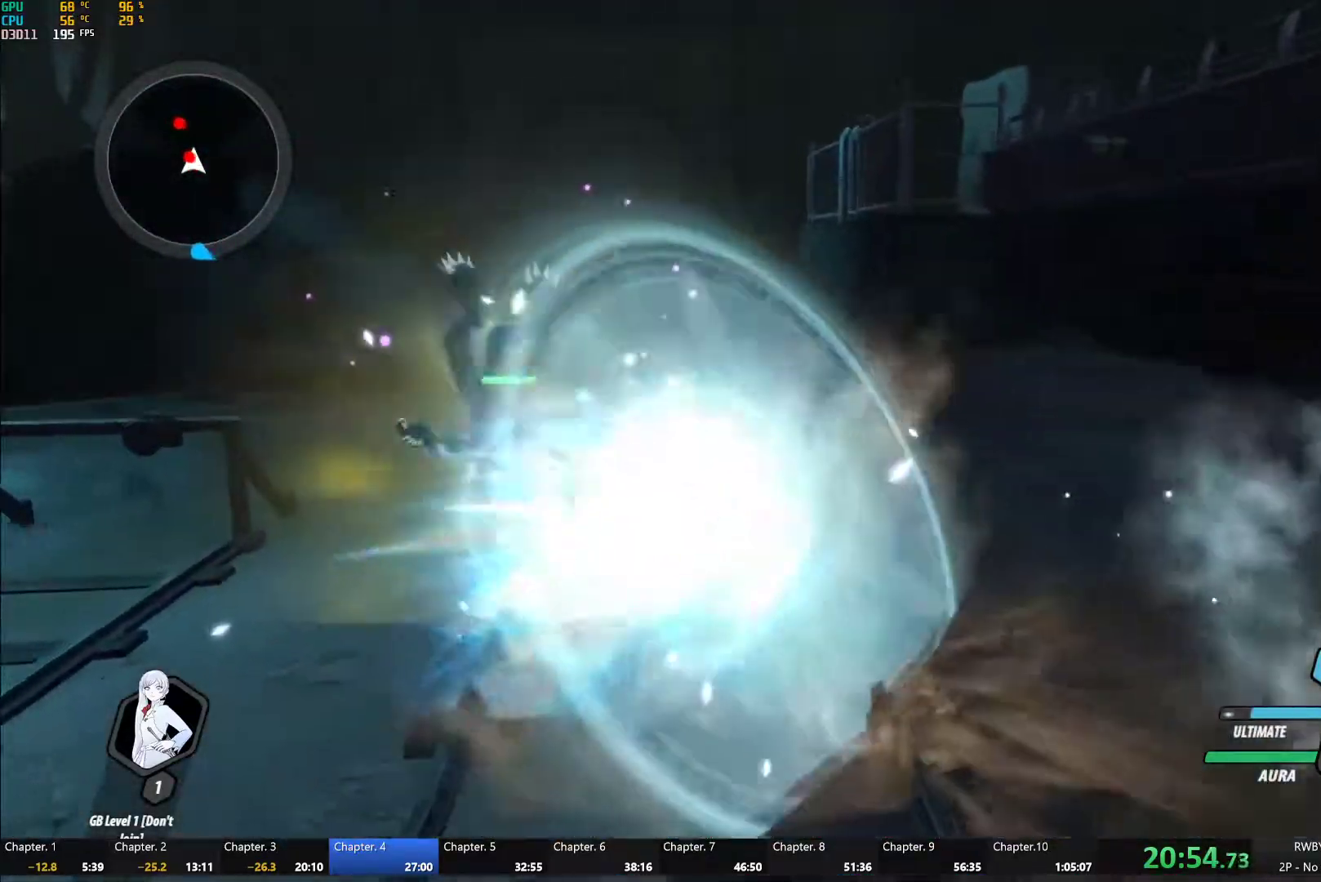
{"buttons": ["Y", "L1"], "left_stick": "up", "right_stick": "center", "button_events": [[250, "B", "down"], [250, "L1", "up"], [250, "Y", "up"], [350, "B", "up"], [383, "A", "down"], [433, "A", "up"], [433, "L1", "down"], [433, "Y", "down"]]}
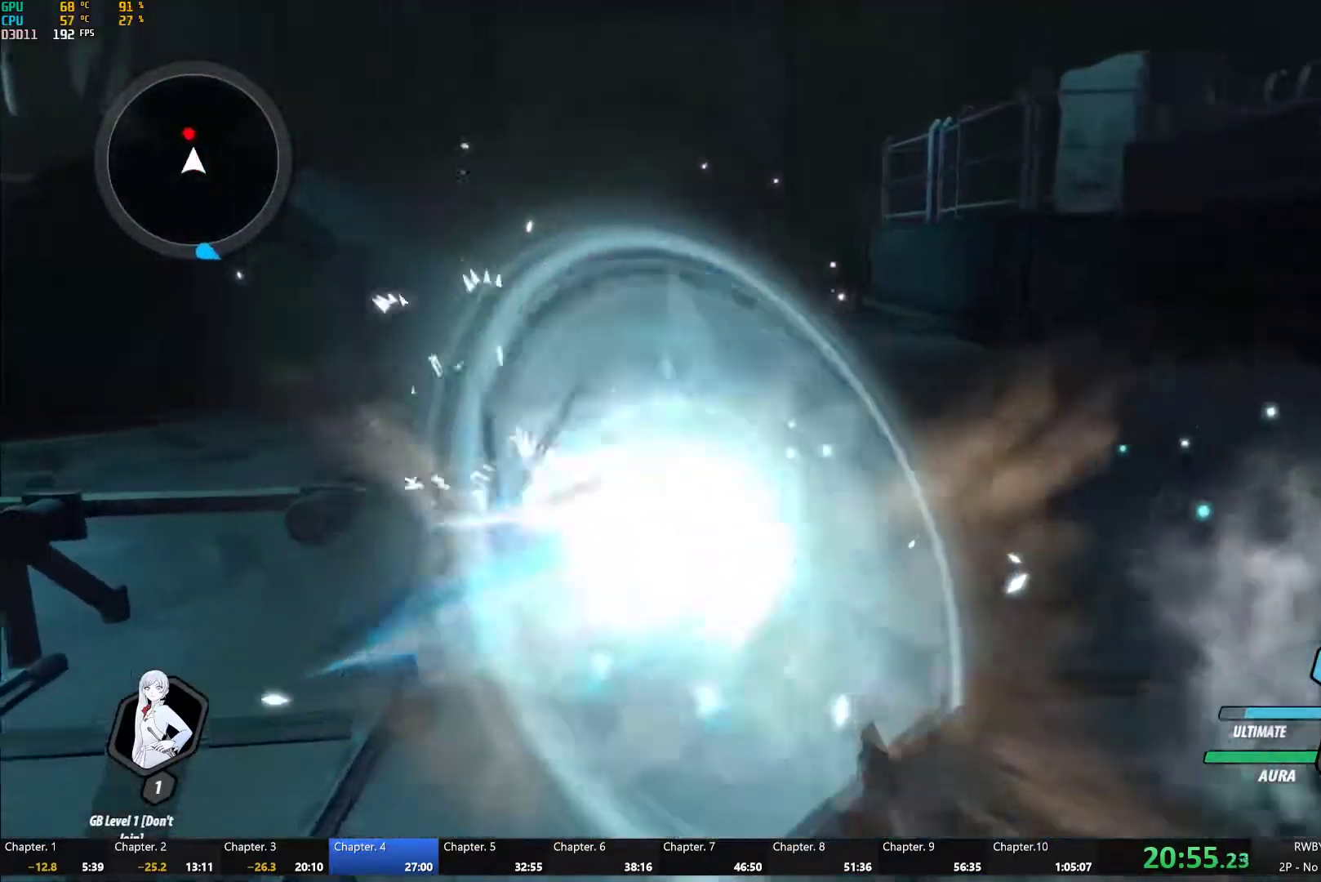
{"buttons": ["Y"], "left_stick": "up-right", "right_stick": "center", "button_events": [[83, "L1", "up"], [267, "B", "down"], [267, "Y", "up"], [333, "B", "up"], [383, "A", "down"], [400, "L1", "down"], [450, "A", "up"], [450, "Y", "down"], [500, "L1", "up"]]}
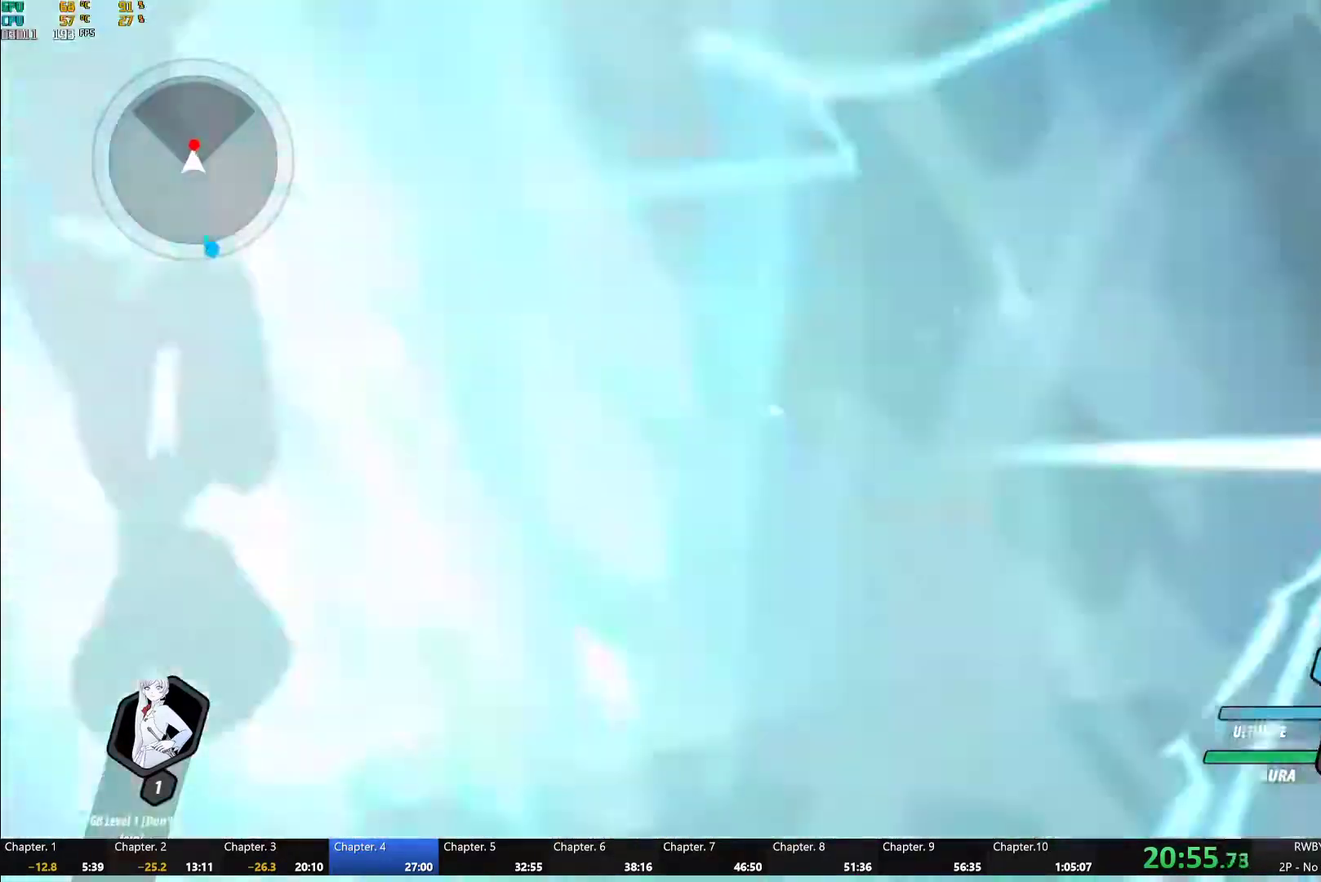
{"buttons": ["Y", "L1"], "left_stick": "down-left", "right_stick": "center", "button_events": [[100, "L2", "down"], [167, "L2", "up"], [283, "Y", "up"], [300, "B", "down"], [367, "B", "up"], [450, "L1", "down"], [483, "Y", "down"]]}
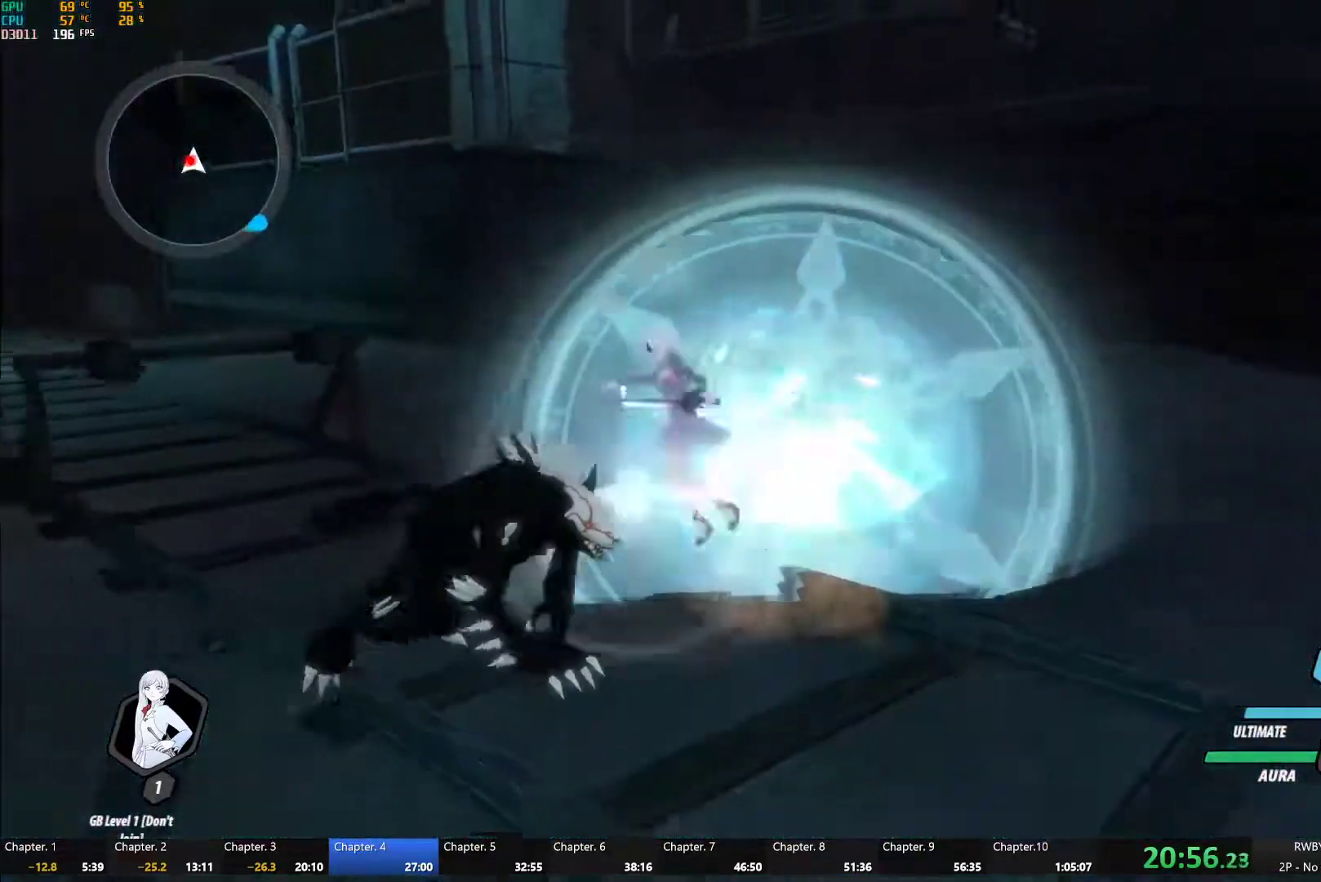
{"buttons": ["Y", "L1"], "left_stick": "down-right", "right_stick": "center", "button_events": [[83, "L1", "up"], [283, "B", "down"], [300, "Y", "up"], [383, "B", "up"], [417, "A", "down"], [467, "A", "up"], [467, "L1", "down"], [467, "Y", "down"]]}
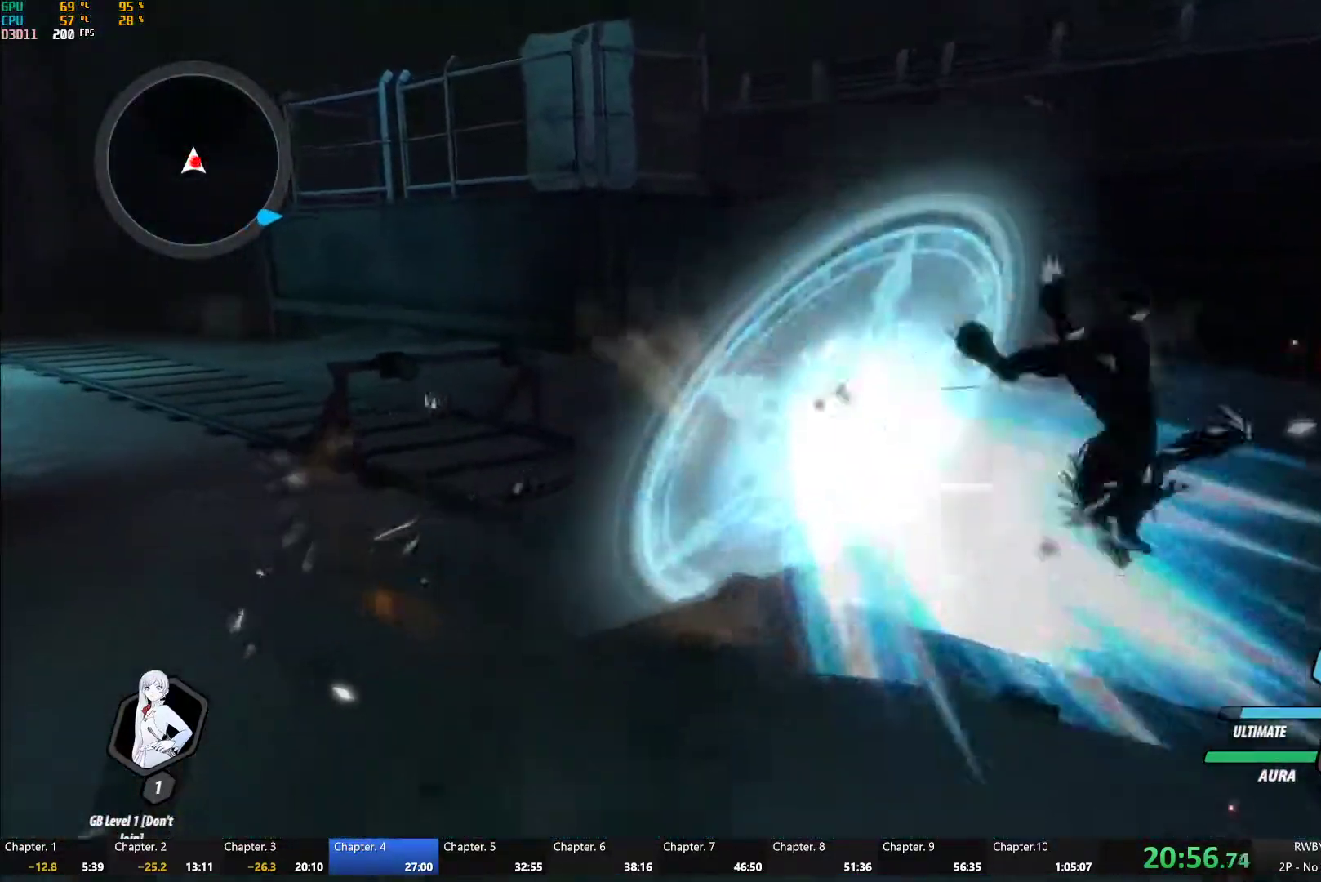
{"buttons": ["L1"], "left_stick": "up", "right_stick": "center", "button_events": [[67, "L1", "up"], [167, "L2", "down"], [267, "L2", "up"], [317, "Y", "up"], [333, "B", "down"], [417, "B", "up"], [483, "L1", "down"]]}
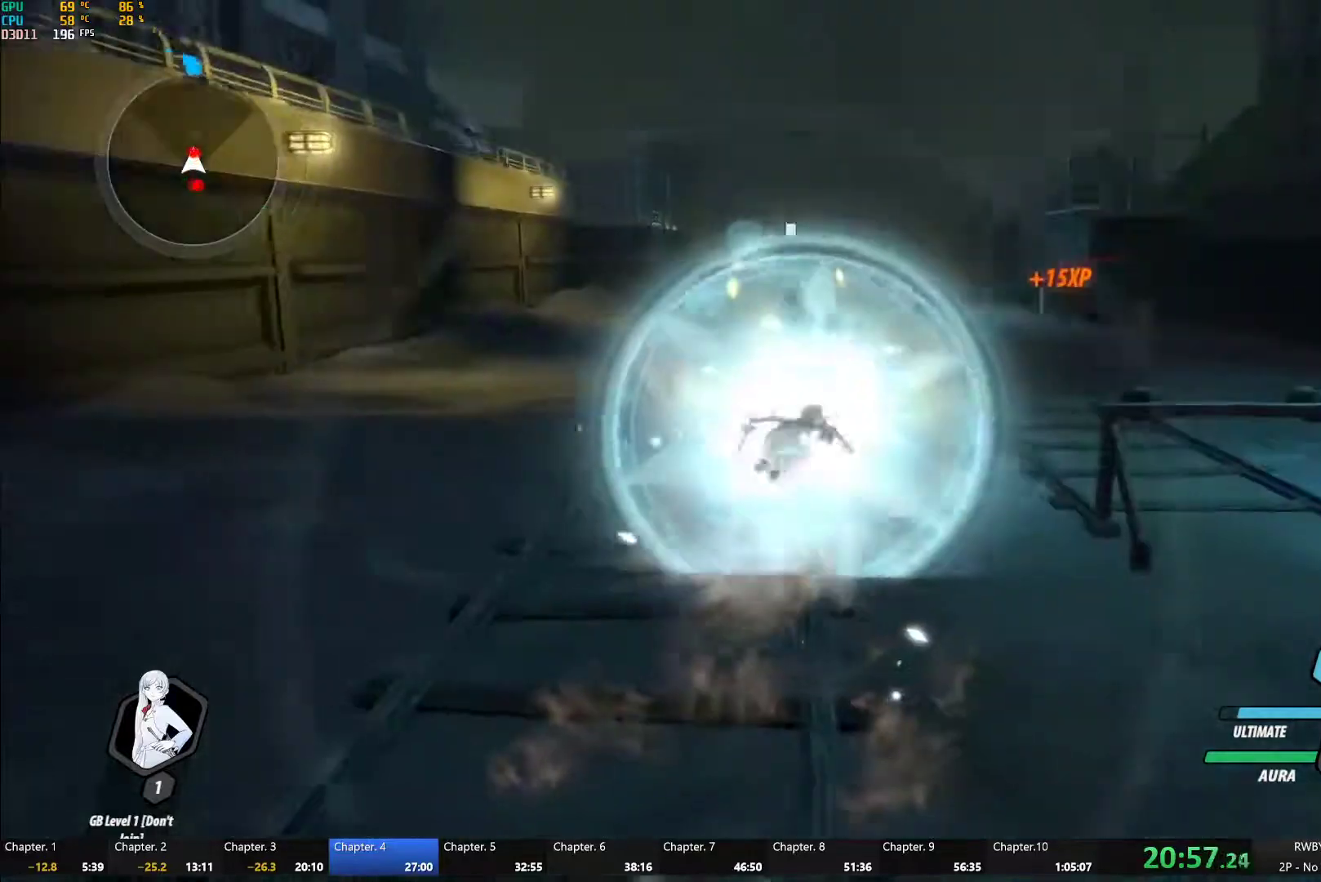
{"buttons": ["A", "L1"], "left_stick": "down", "right_stick": "center", "button_events": [[33, "Y", "down"], [133, "L1", "up"], [333, "B", "down"], [333, "Y", "up"], [417, "B", "up"], [500, "A", "down"], [500, "L1", "down"]]}
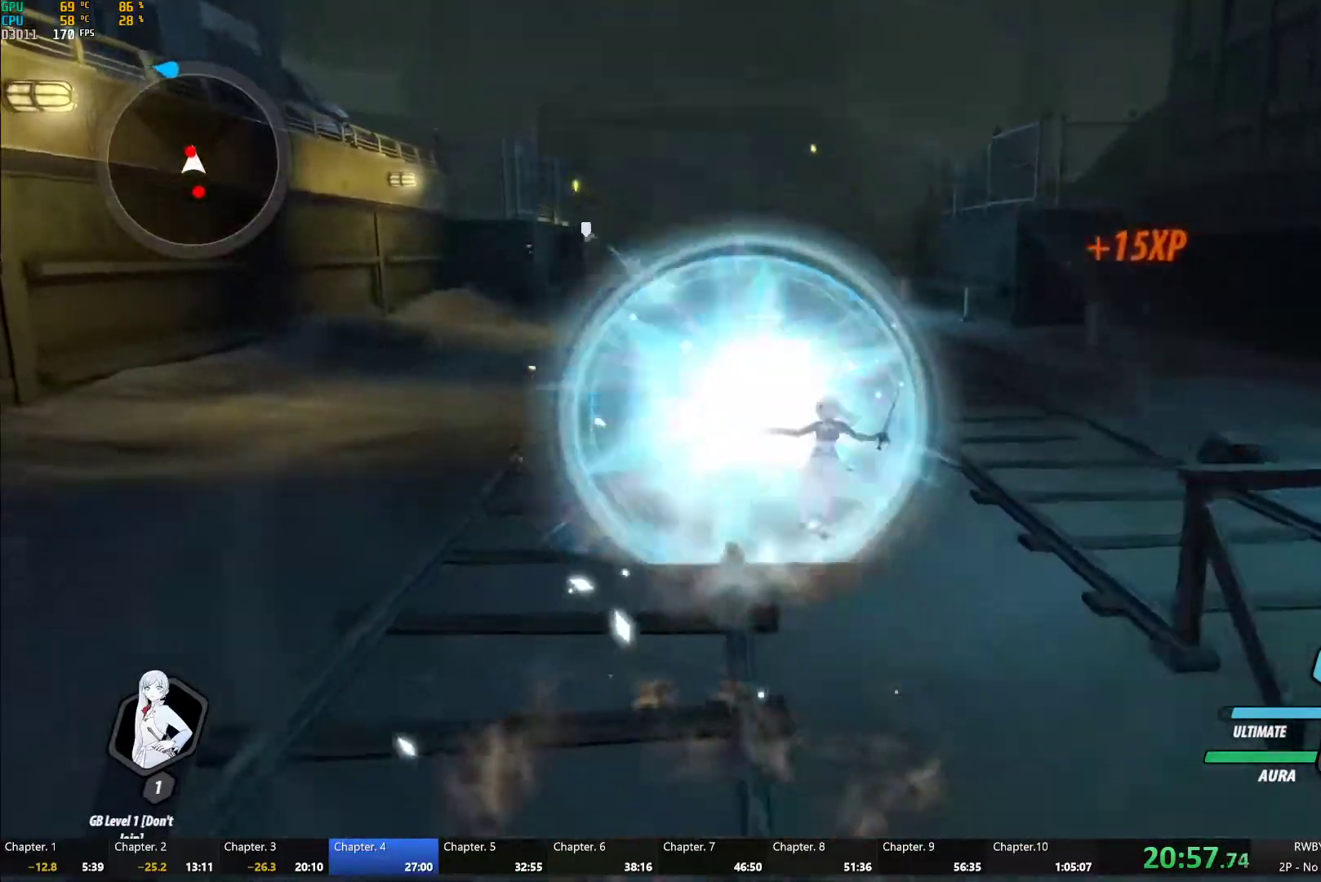
{"buttons": ["Y"], "left_stick": "down-left", "right_stick": "center"}
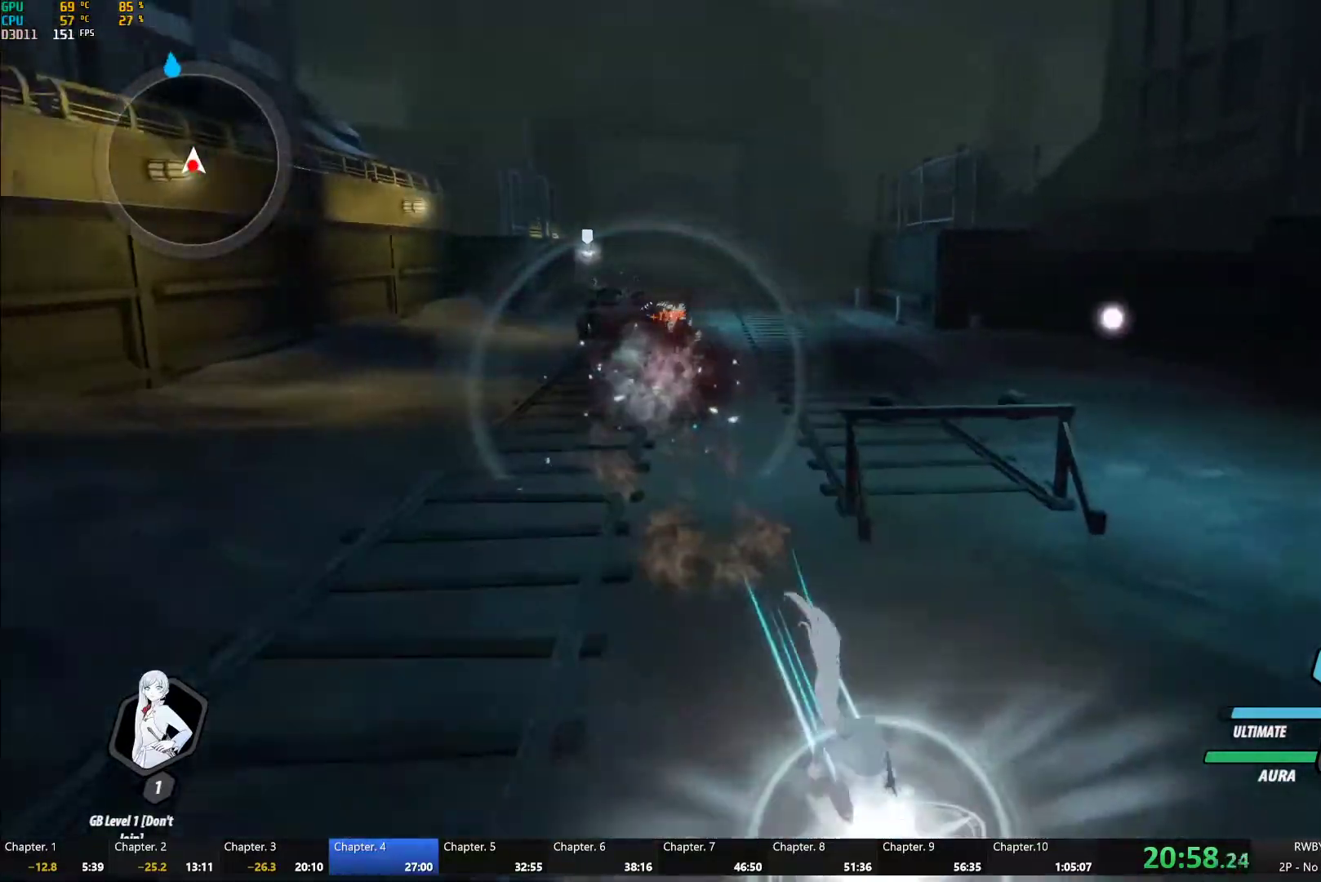
{"buttons": ["Y", "L1"], "left_stick": "down", "right_stick": "center", "button_events": [[117, "B", "down"], [117, "Y", "up"], [200, "B", "up"], [233, "A", "down"], [267, "L1", "down"], [283, "A", "up"], [283, "Y", "down"]]}
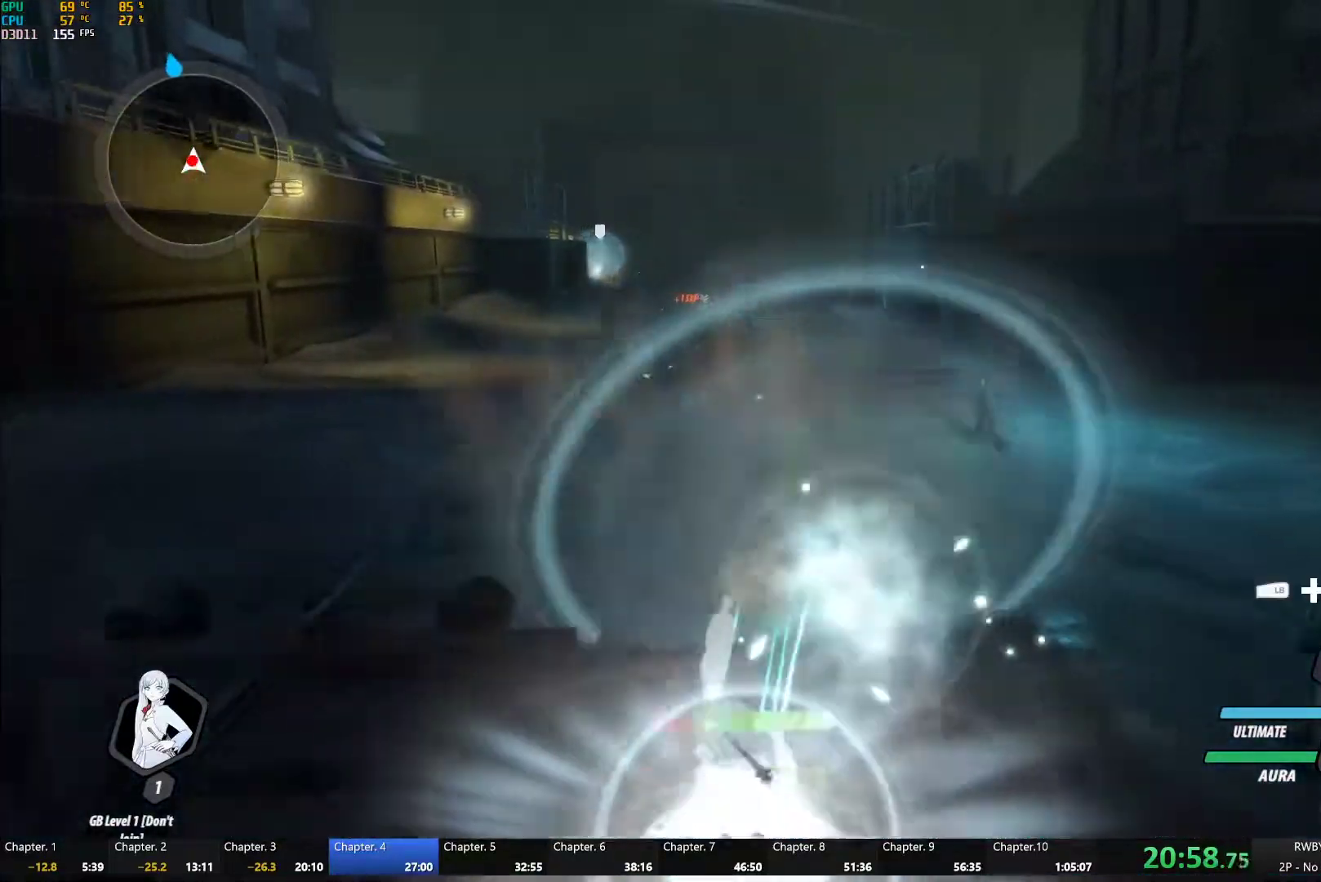
{"buttons": ["Y", "L1"], "left_stick": "down-left", "right_stick": "center", "button_events": [[50, "L1", "up"], [150, "B", "down"], [150, "Y", "up"], [233, "B", "up"], [283, "A", "down"], [317, "L1", "down"], [333, "A", "up"], [333, "Y", "down"]]}